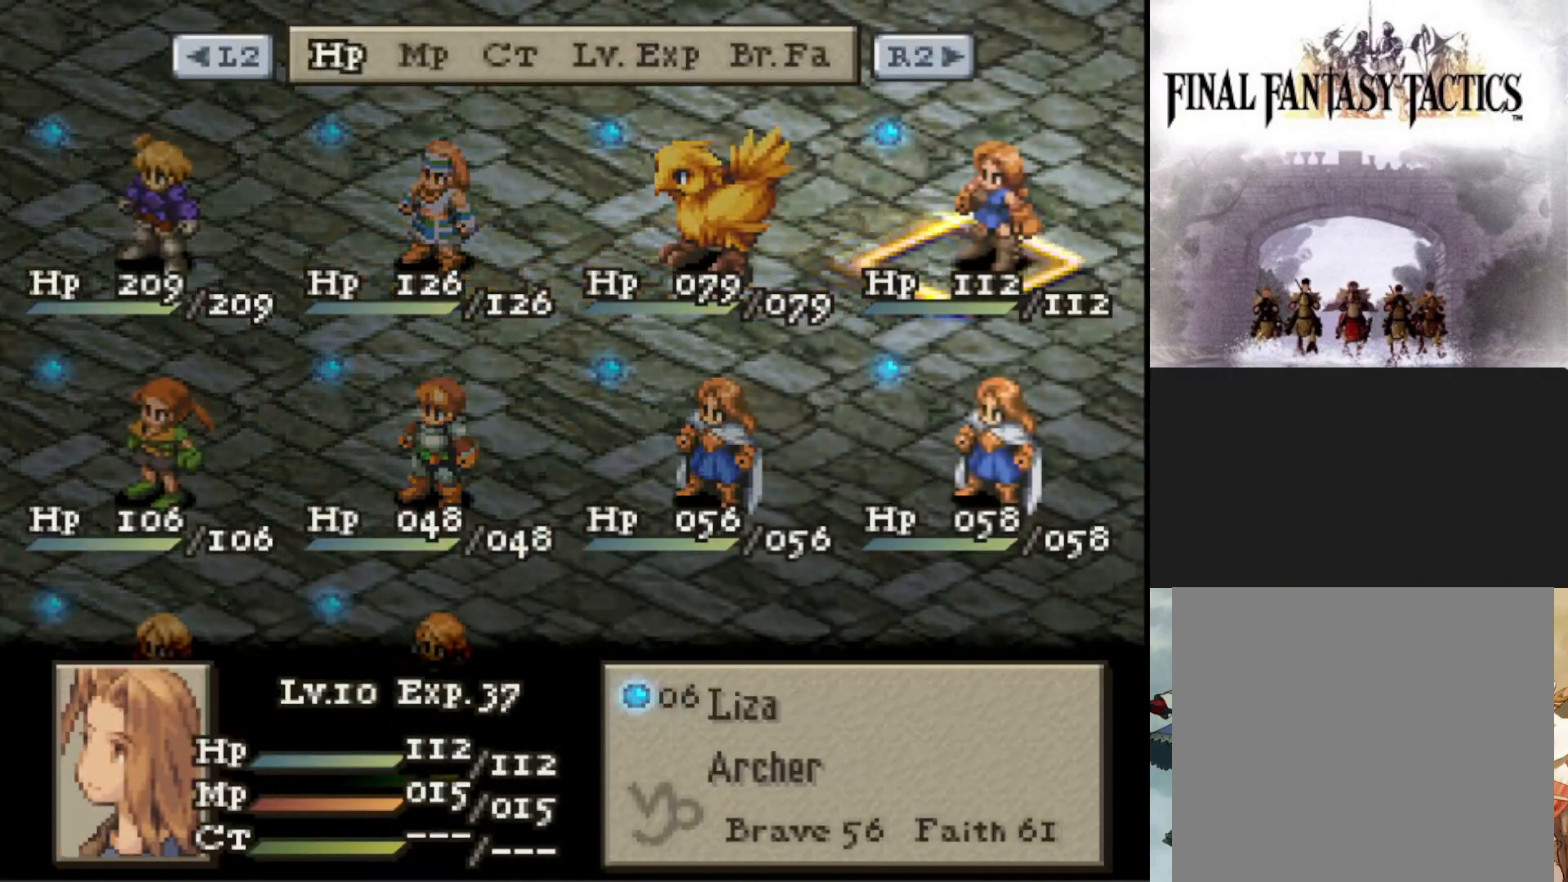
Gameplay with a controller (PlayStation layout); each line is a JSON object with the inputs held at the frame after it. "events" lists button and stick changes between this image and that frame as [ms after this image, input, new state], when the widget could be followed in between. Not read: left_stick right_stick.
{"buttons": ["CIRCLE"], "events": [[100, "TRIANGLE", "up"], [450, "CIRCLE", "down"]]}
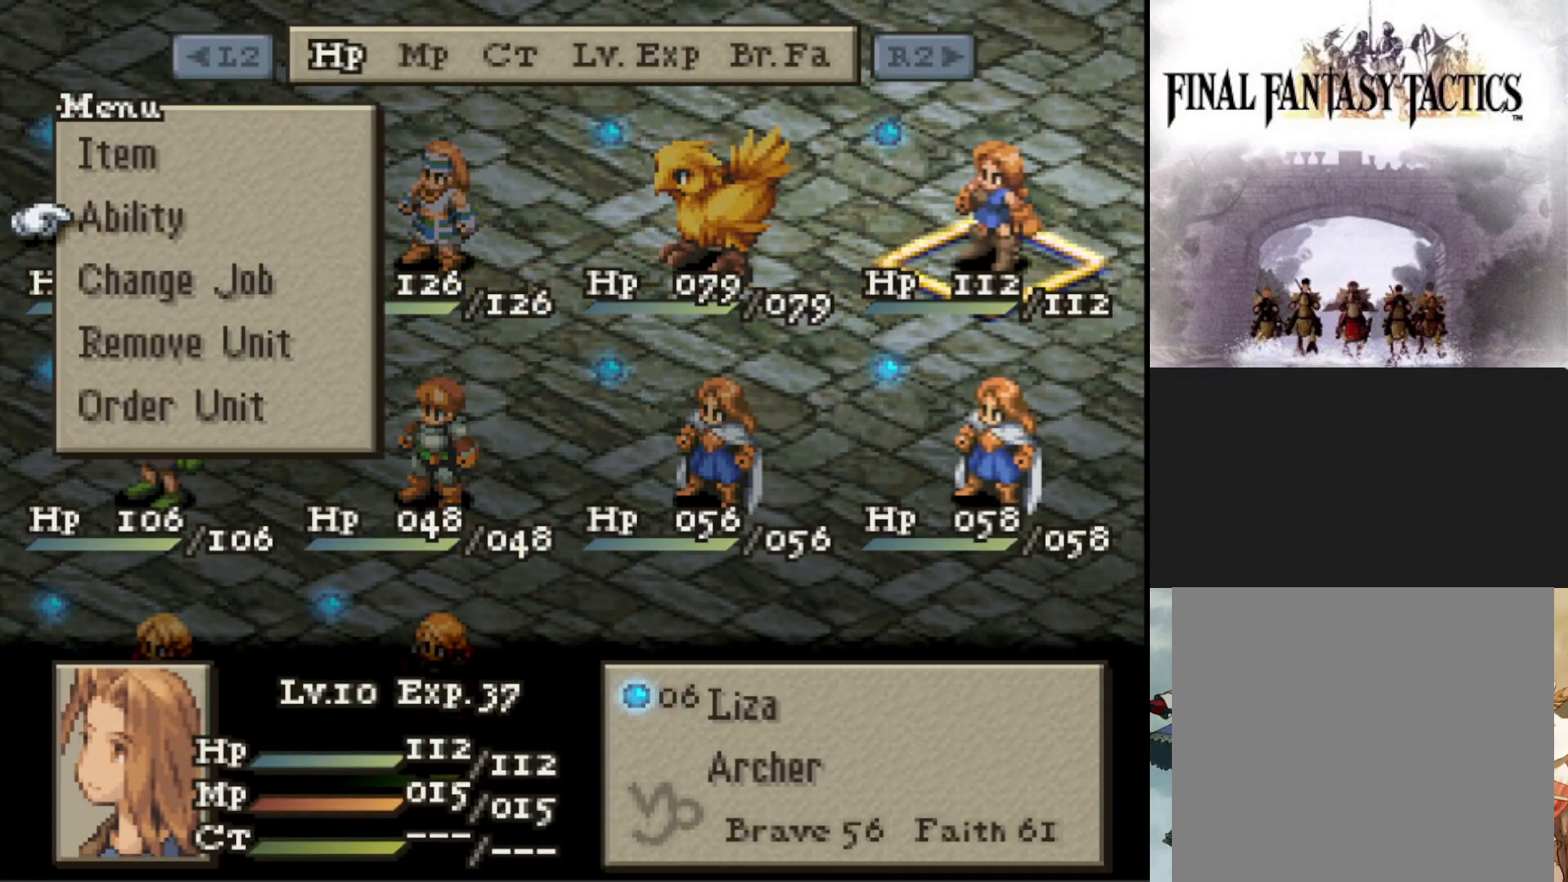
{"buttons": [], "events": [[67, "CIRCLE", "up"]]}
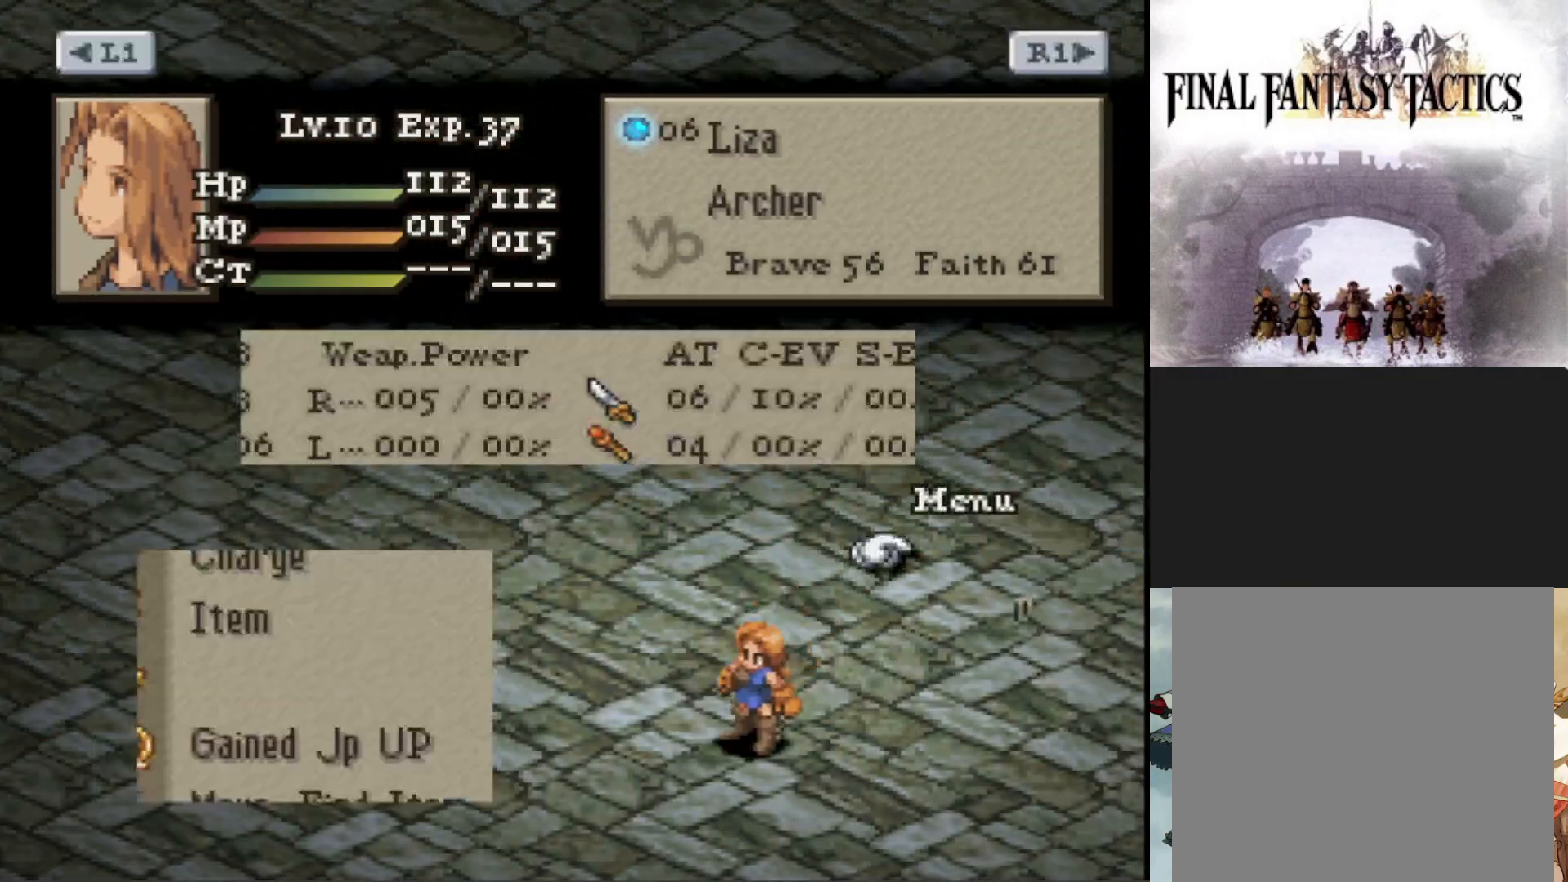
{"buttons": [], "events": [[183, "DPAD_UP", "down"], [283, "DPAD_UP", "up"], [317, "CIRCLE", "down"], [417, "CIRCLE", "up"]]}
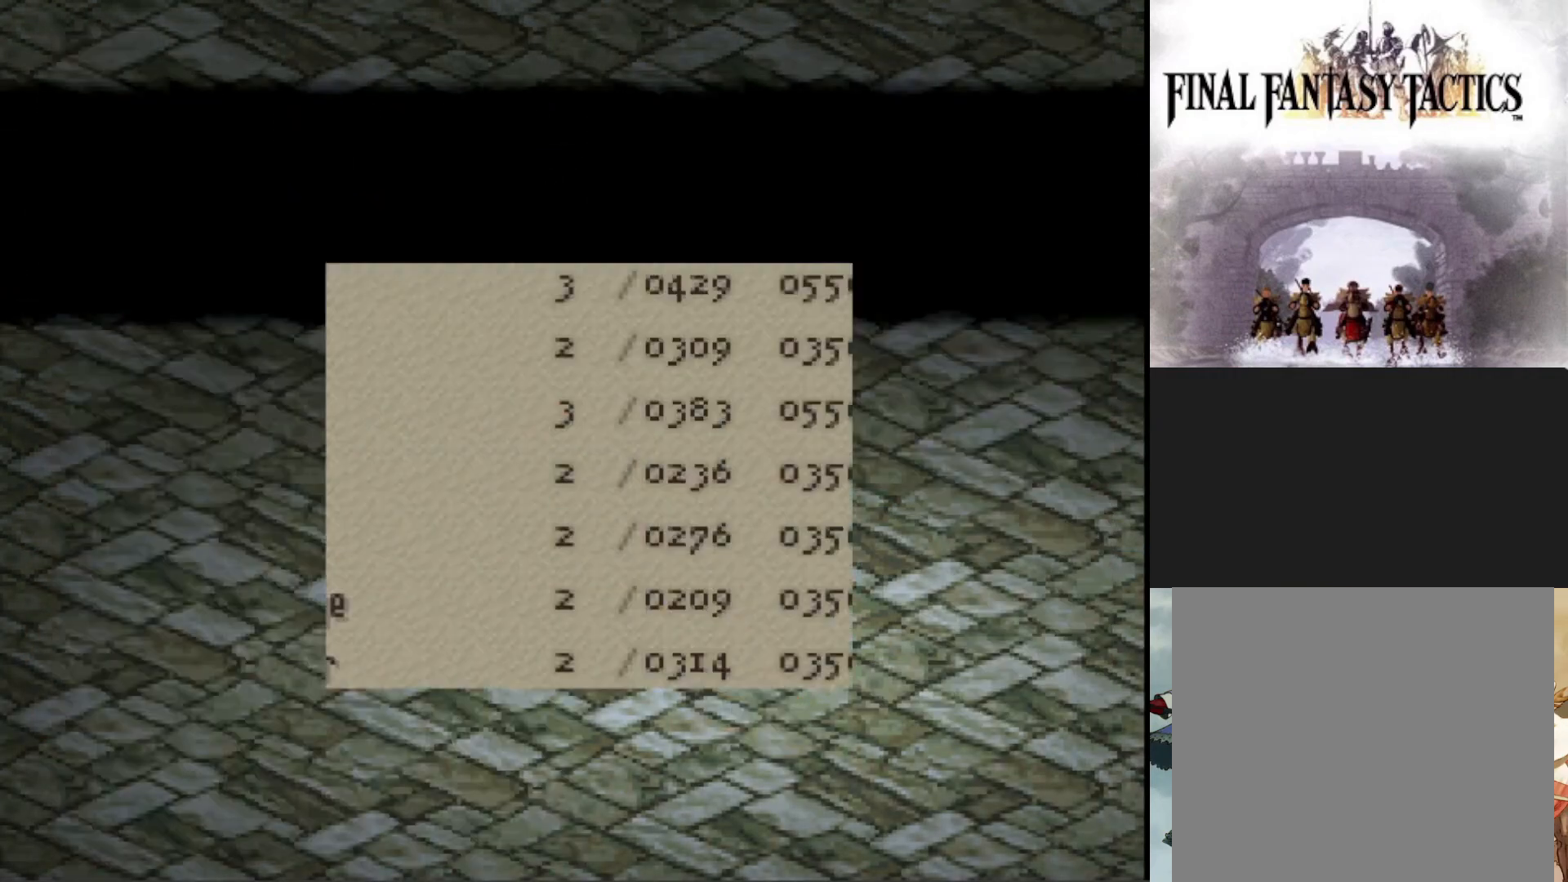
{"buttons": [], "events": []}
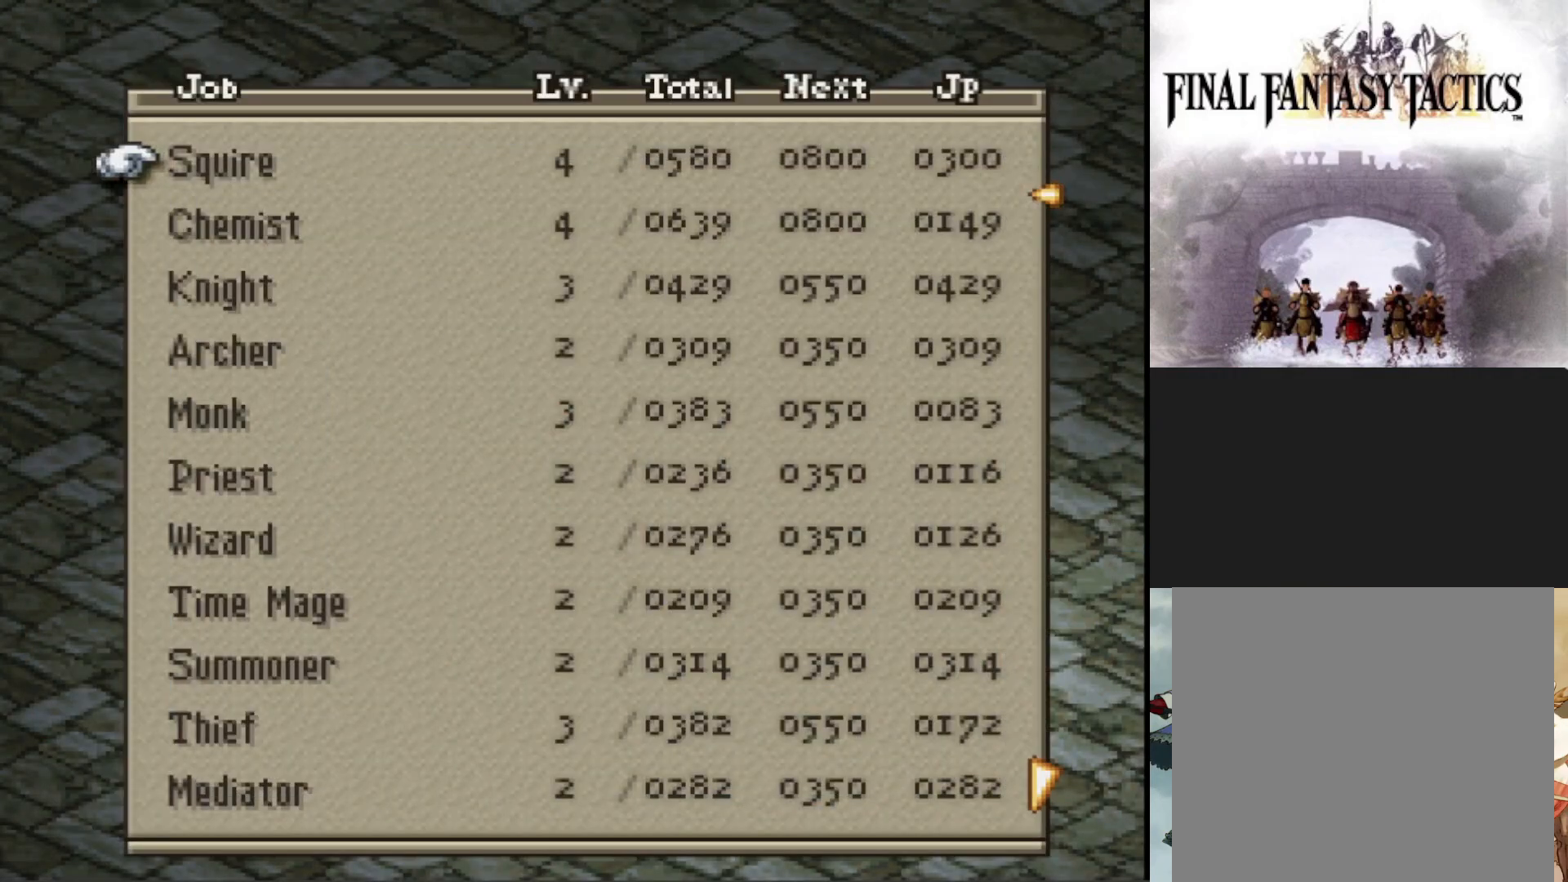
{"buttons": ["DPAD_DOWN"], "events": [[100, "DPAD_DOWN", "down"], [217, "DPAD_DOWN", "up"], [300, "DPAD_DOWN", "down"], [400, "DPAD_DOWN", "up"], [484, "DPAD_DOWN", "down"]]}
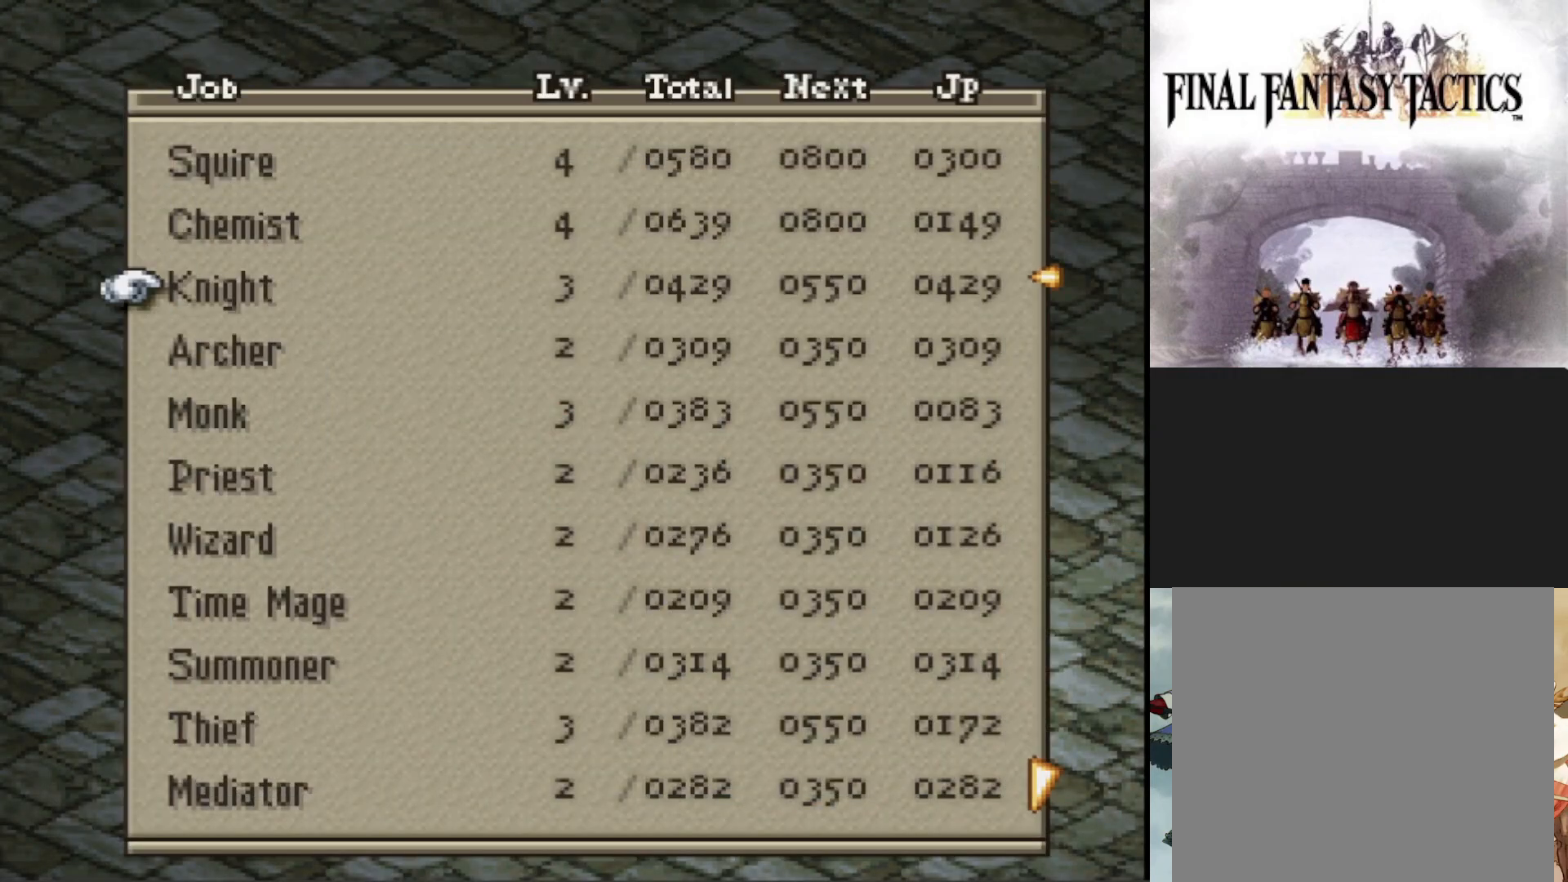
{"buttons": ["DPAD_DOWN"], "events": [[117, "DPAD_DOWN", "up"], [234, "DPAD_DOWN", "down"]]}
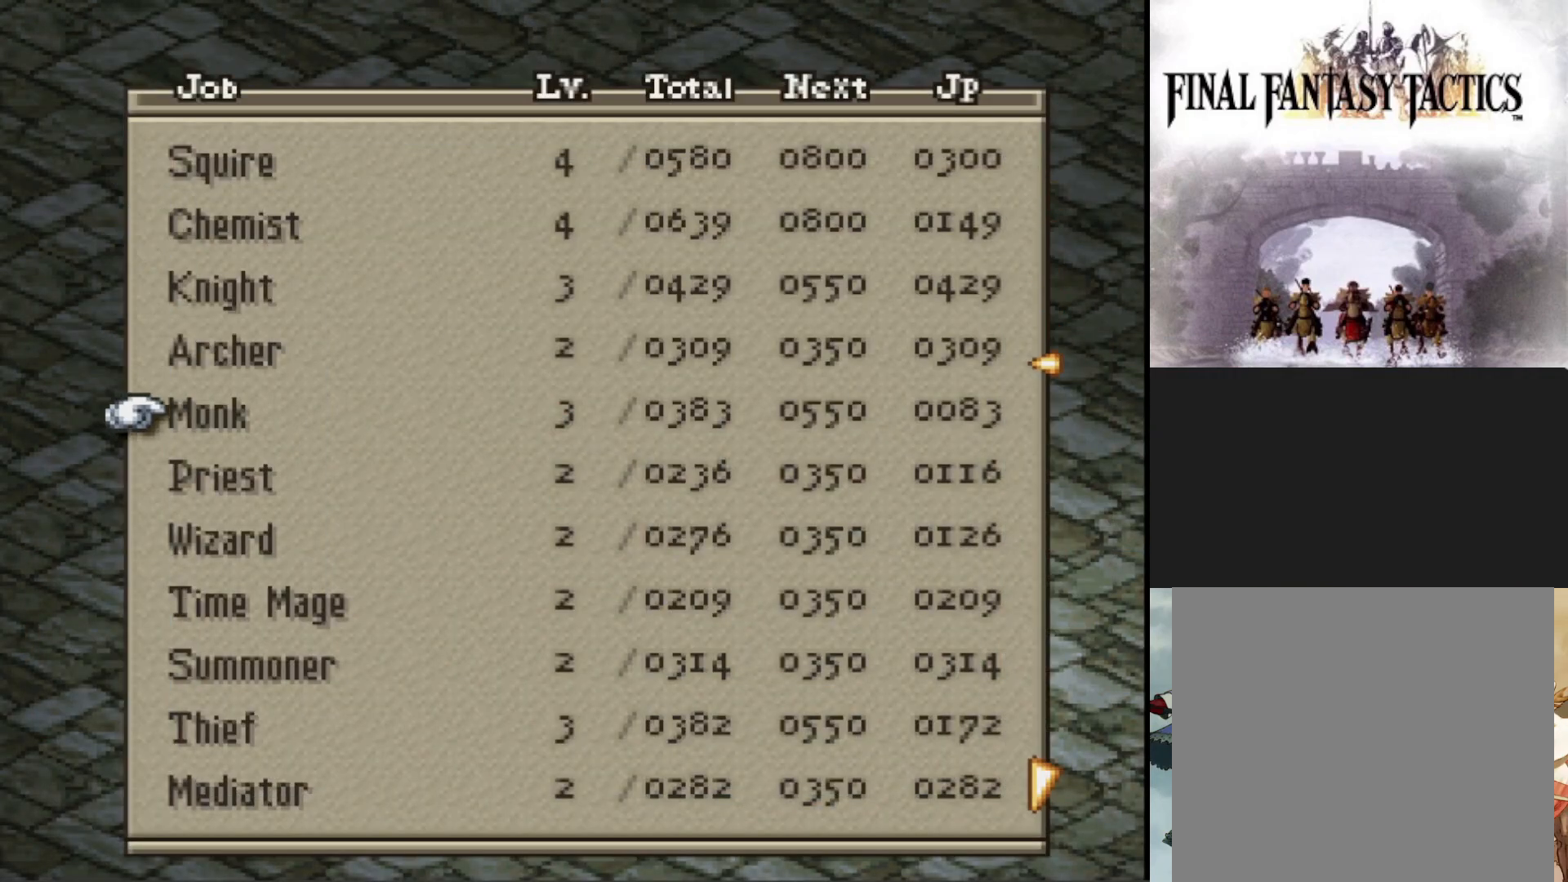
{"buttons": ["DPAD_DOWN"], "events": []}
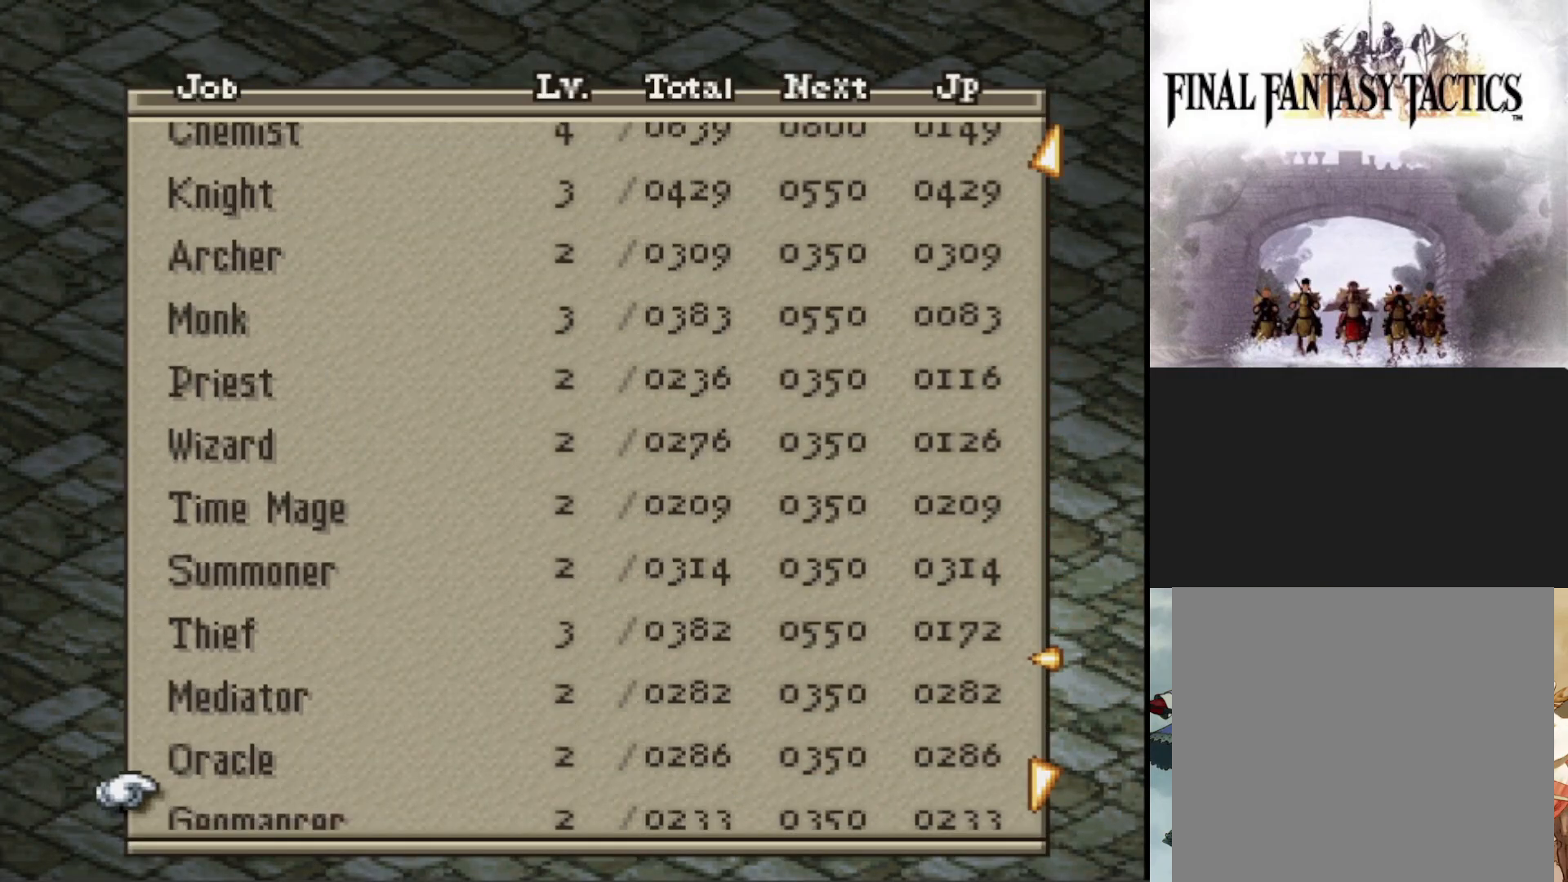
{"buttons": ["CROSS"], "events": [[384, "DPAD_DOWN", "up"], [434, "CROSS", "down"]]}
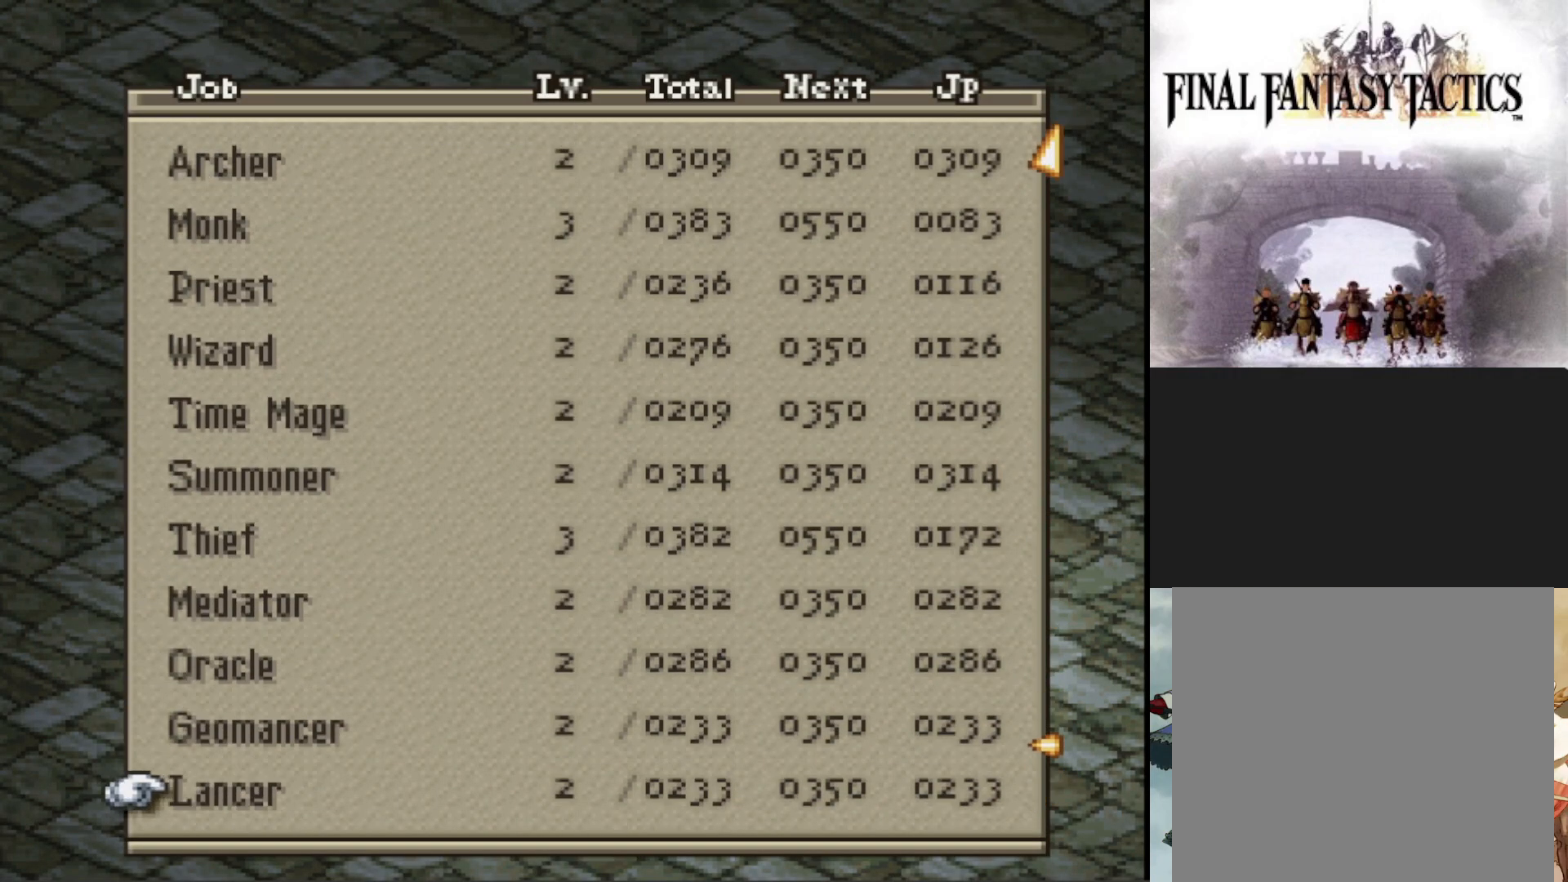
{"buttons": [], "events": [[67, "CROSS", "up"], [334, "CROSS", "down"], [467, "CROSS", "up"]]}
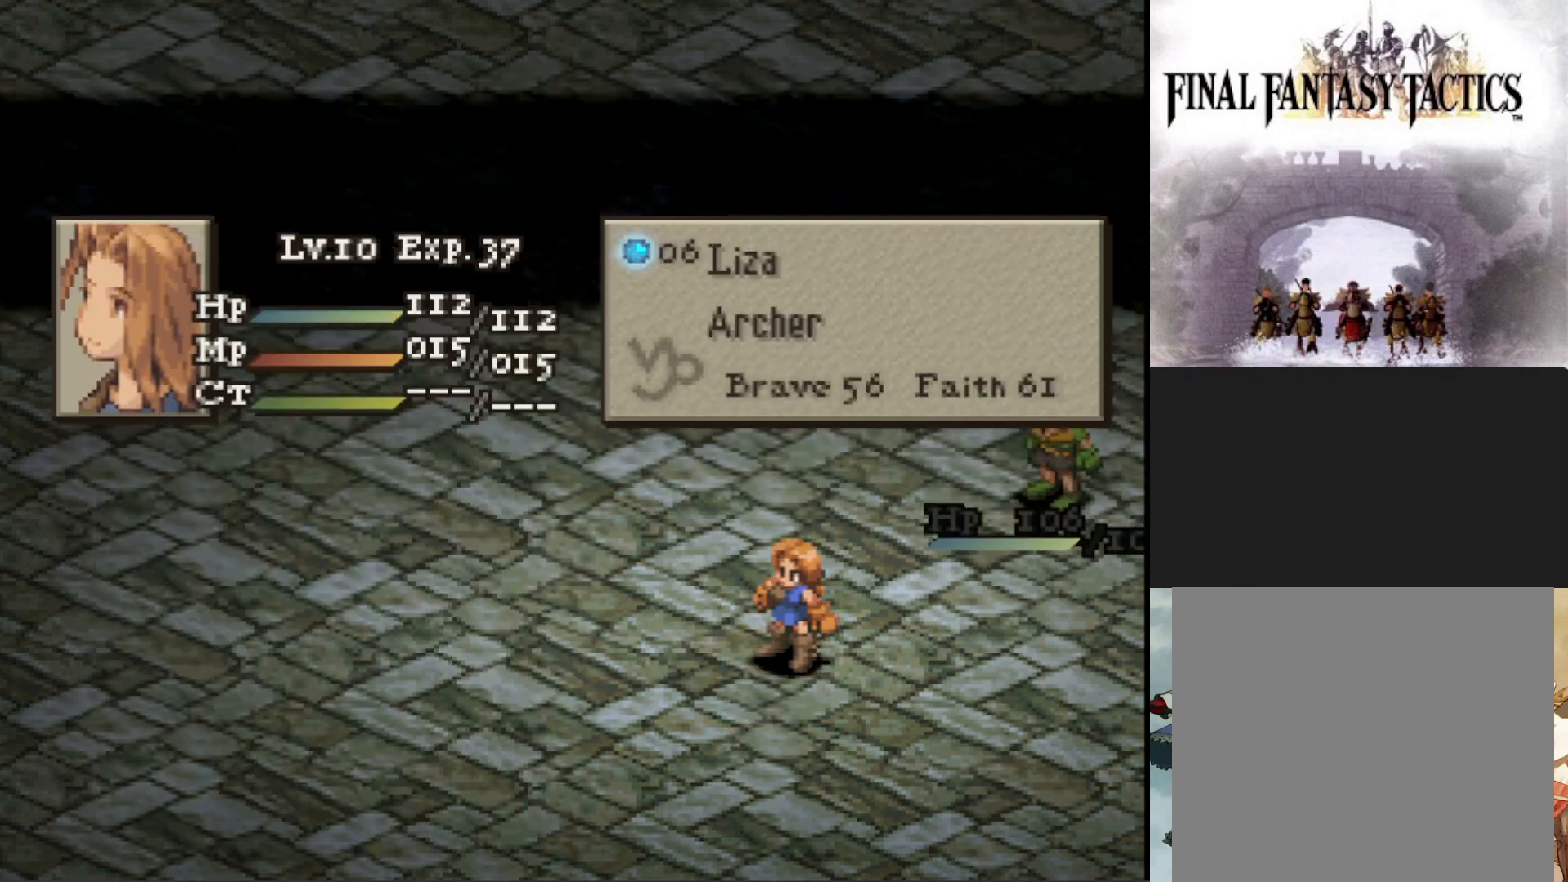
{"buttons": [], "events": []}
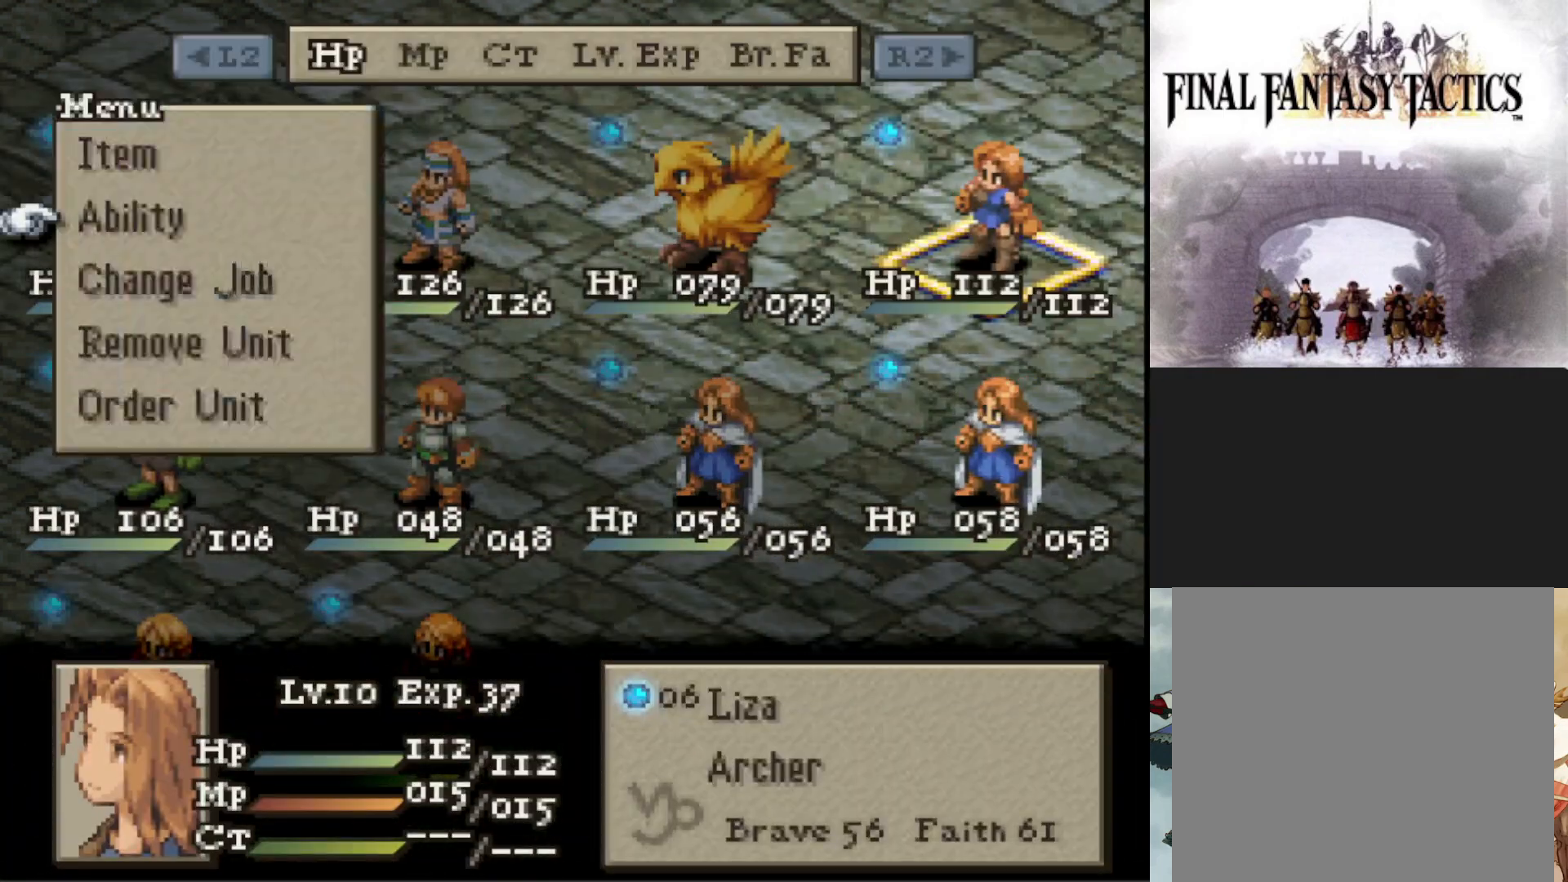
{"buttons": [], "events": [[17, "CROSS", "down"], [133, "CROSS", "up"], [217, "DPAD_DOWN", "down"], [300, "DPAD_DOWN", "up"], [434, "DPAD_LEFT", "down"], [500, "DPAD_LEFT", "up"]]}
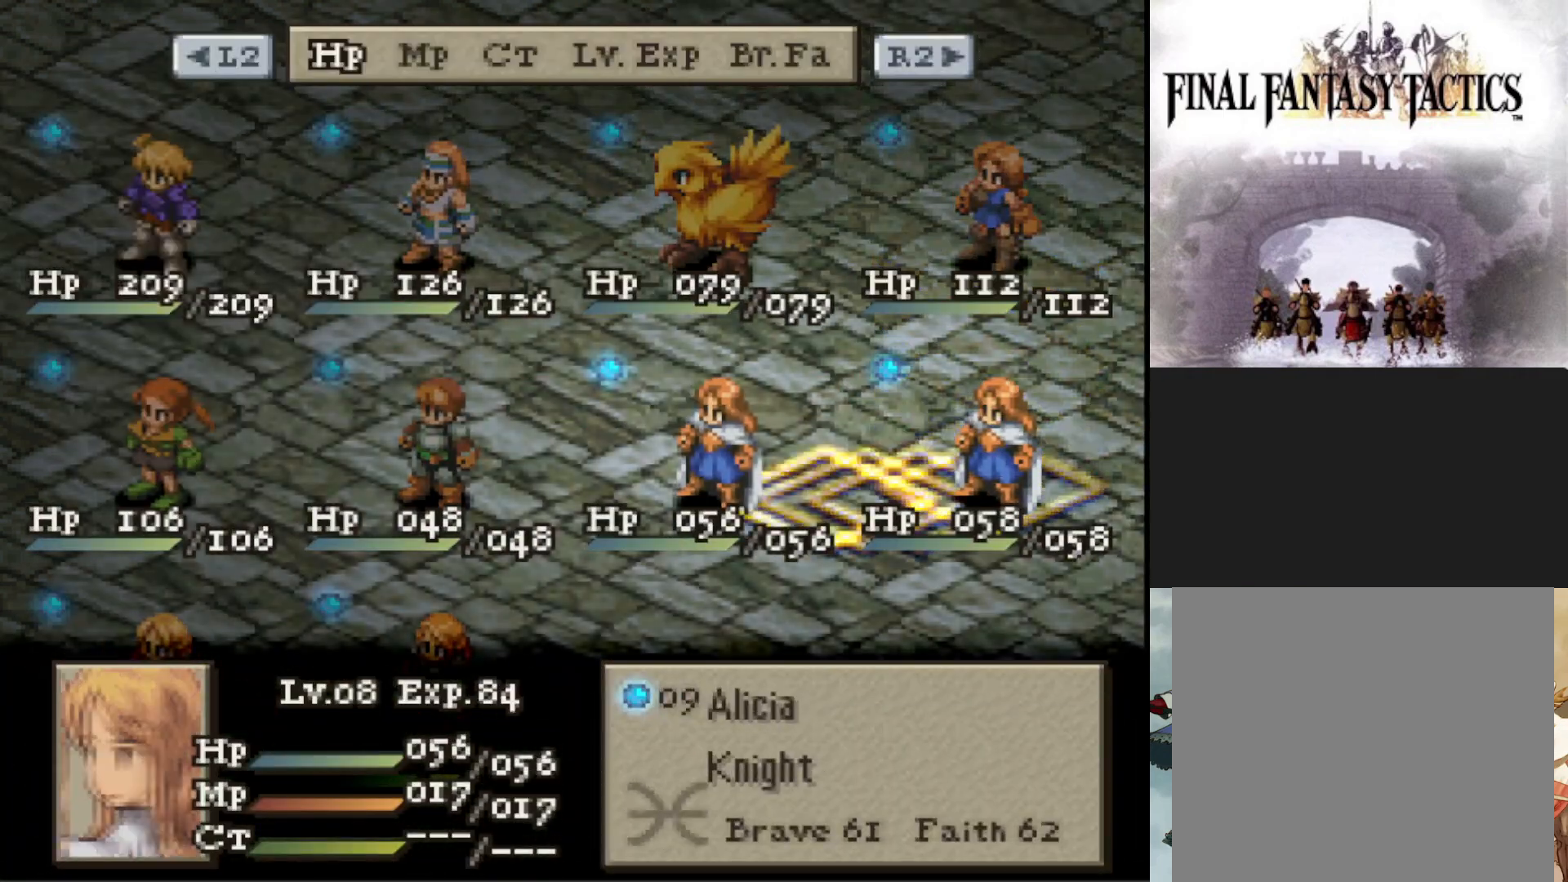
{"buttons": [], "events": [[84, "DPAD_LEFT", "down"], [184, "DPAD_LEFT", "up"], [284, "DPAD_LEFT", "down"], [384, "DPAD_LEFT", "up"]]}
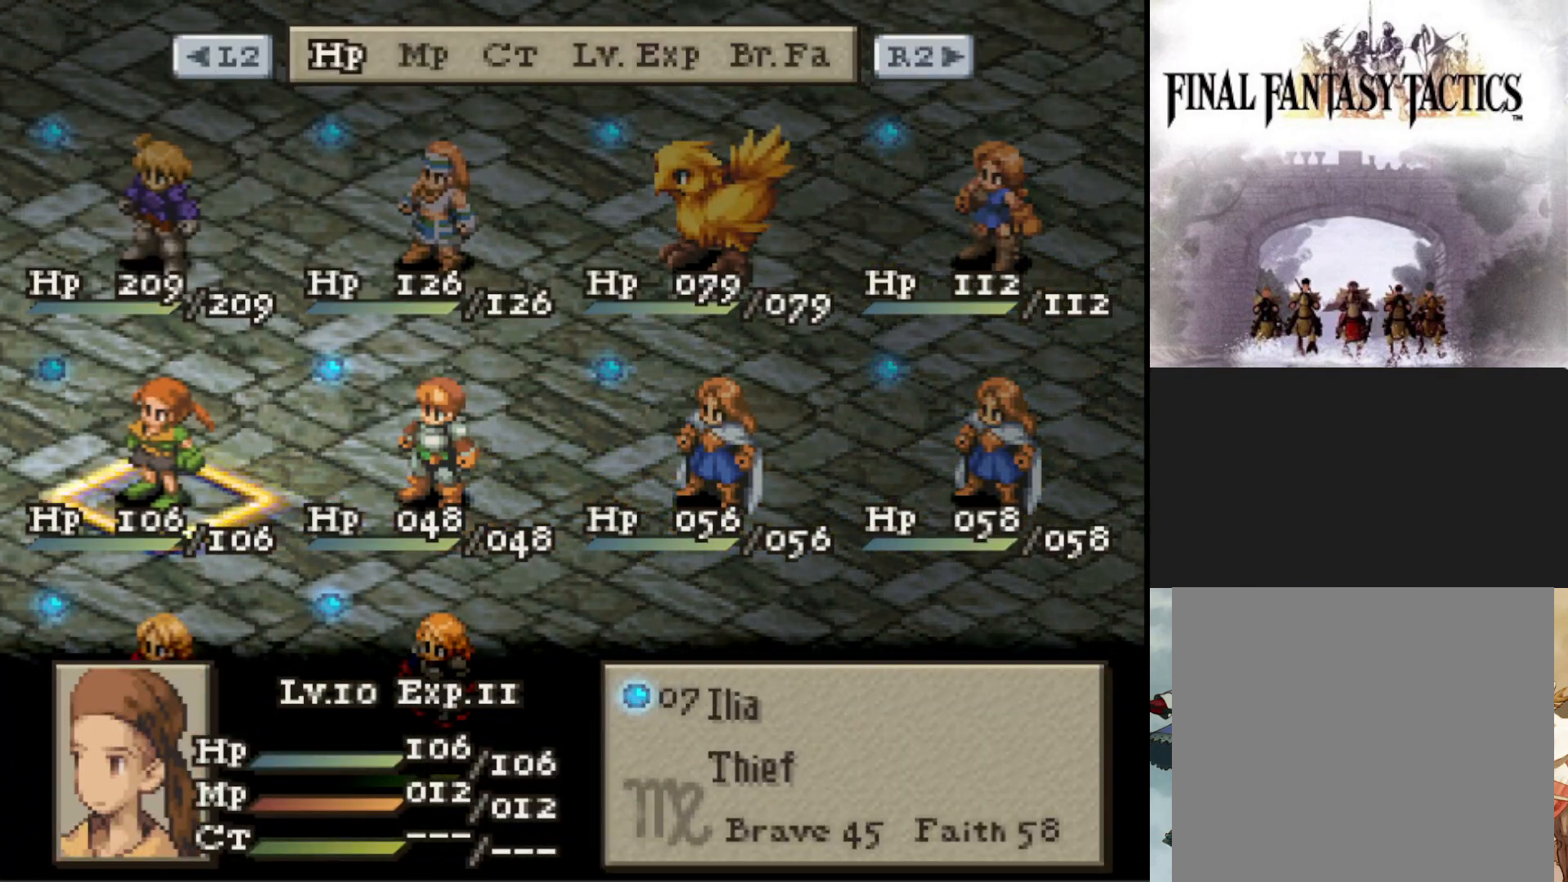
{"buttons": [], "events": [[17, "TRIANGLE", "down"], [150, "TRIANGLE", "up"]]}
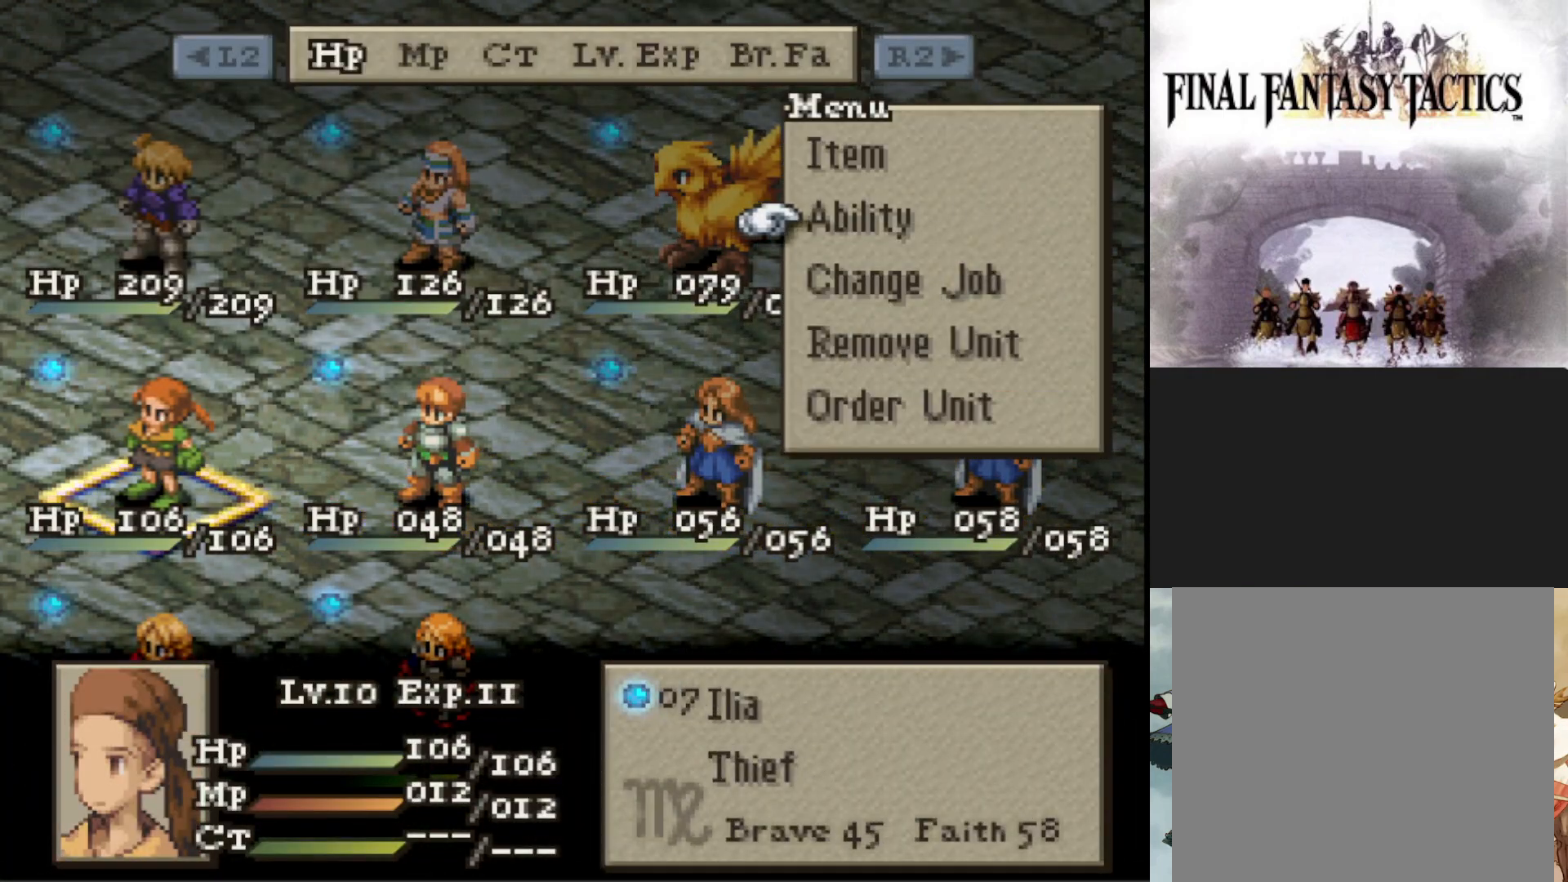
{"buttons": [], "events": [[117, "CIRCLE", "down"], [201, "CIRCLE", "up"]]}
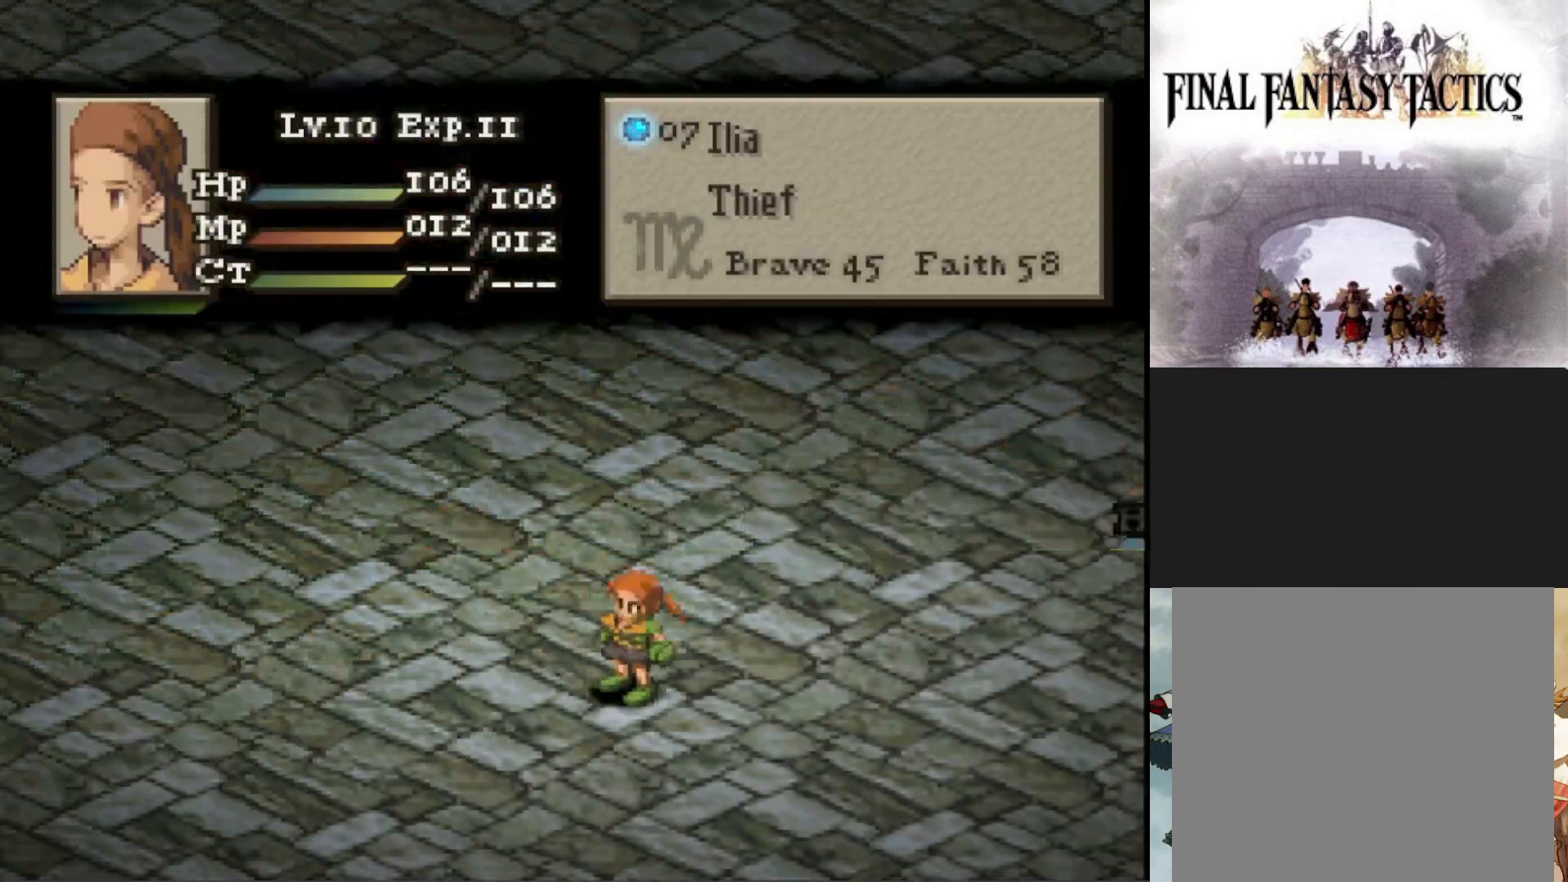
{"buttons": ["CIRCLE"], "events": [[300, "DPAD_UP", "down"], [400, "DPAD_UP", "up"], [434, "CIRCLE", "down"]]}
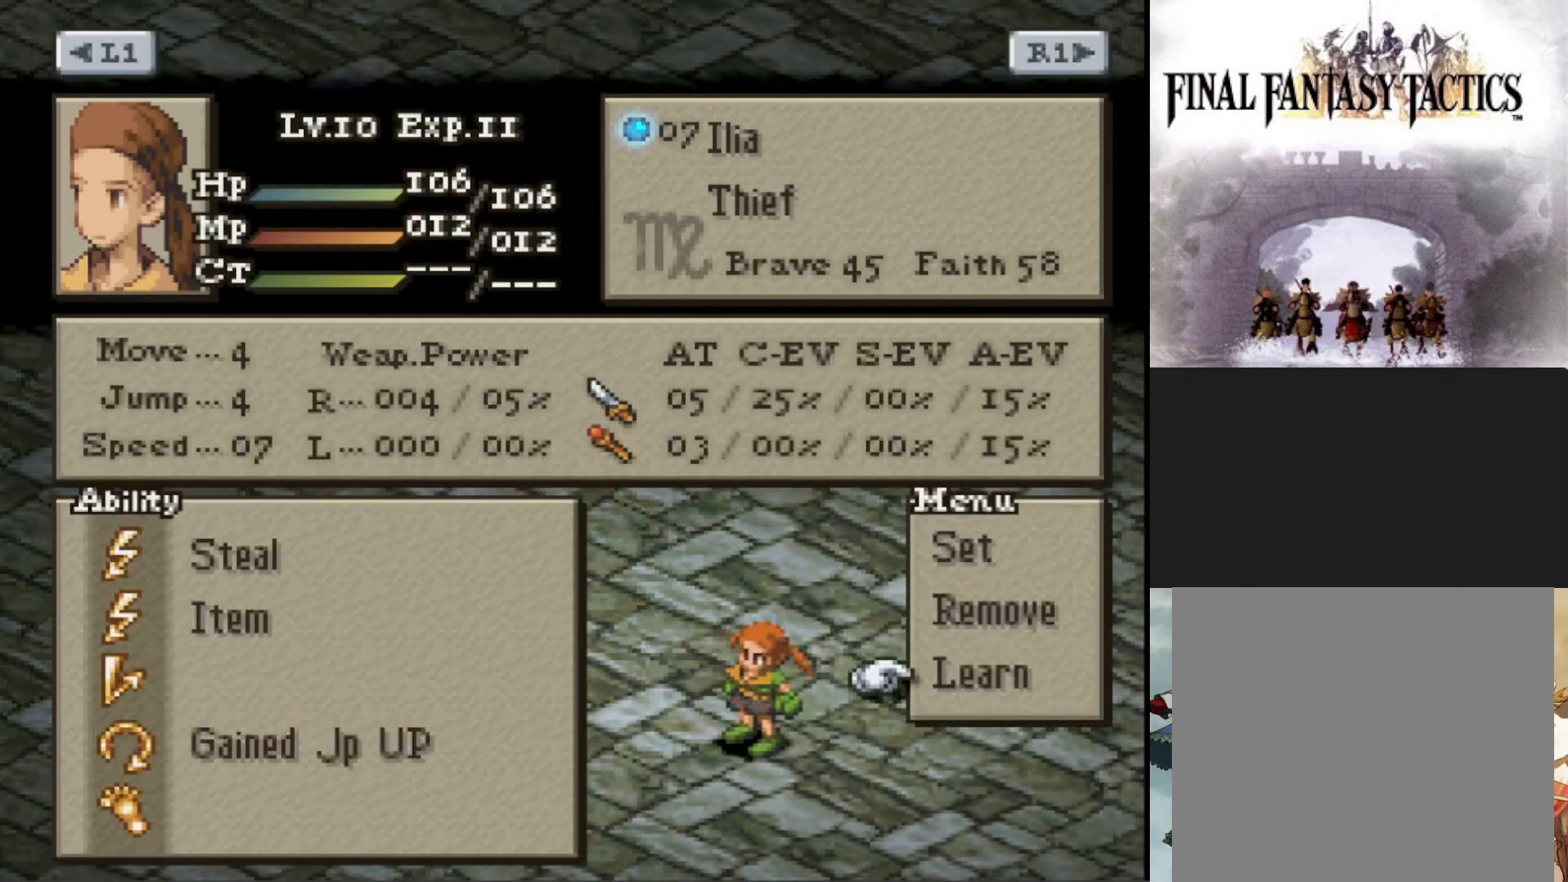
{"buttons": [], "events": [[34, "CIRCLE", "up"]]}
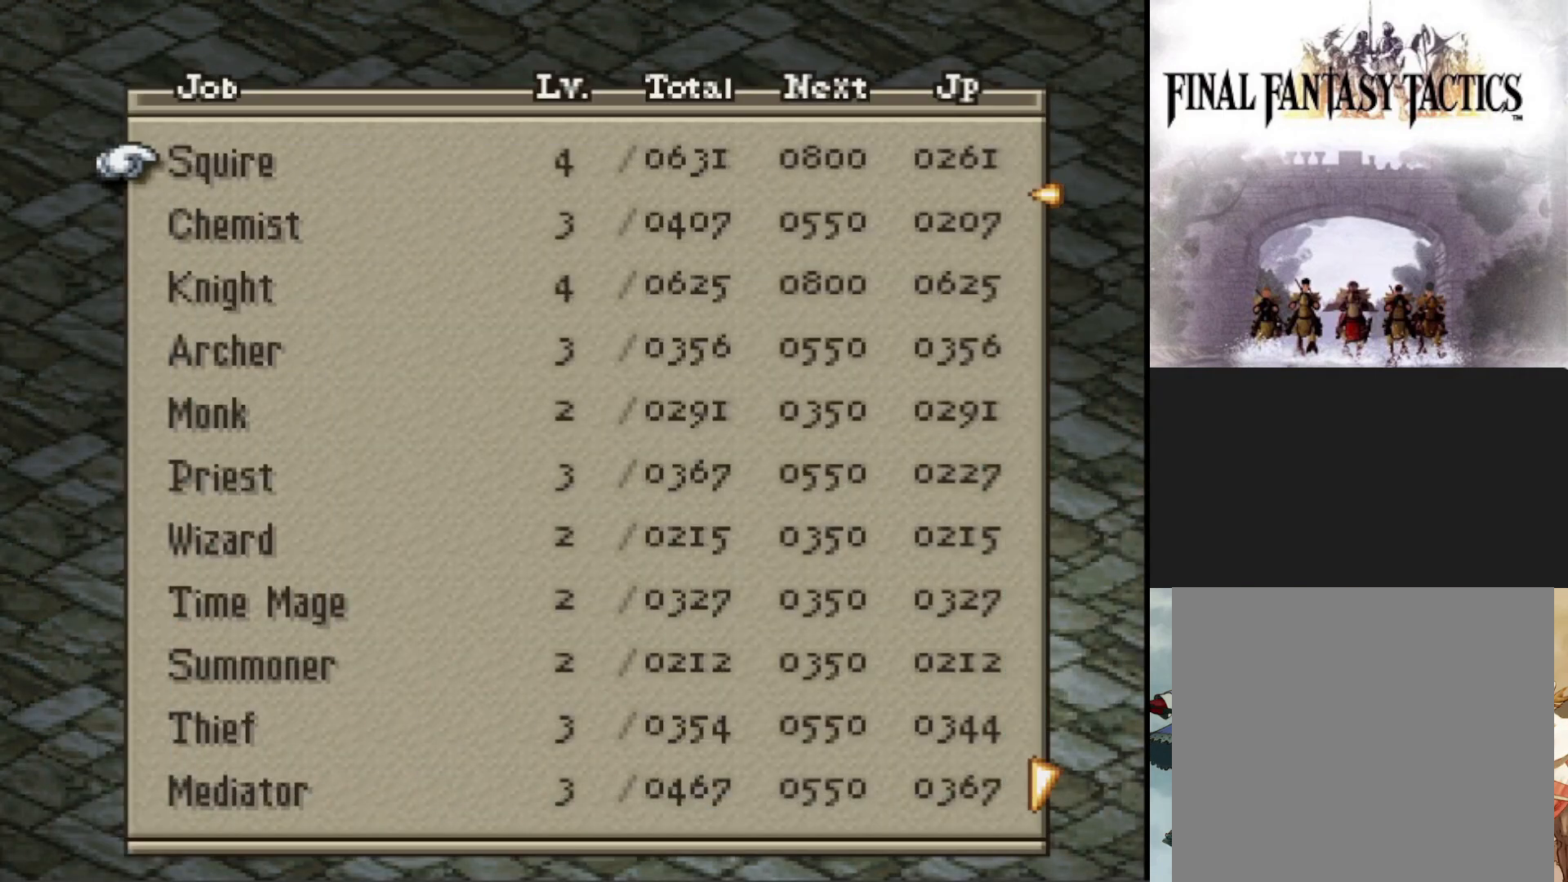
{"buttons": ["DPAD_DOWN"], "events": [[100, "DPAD_DOWN", "down"]]}
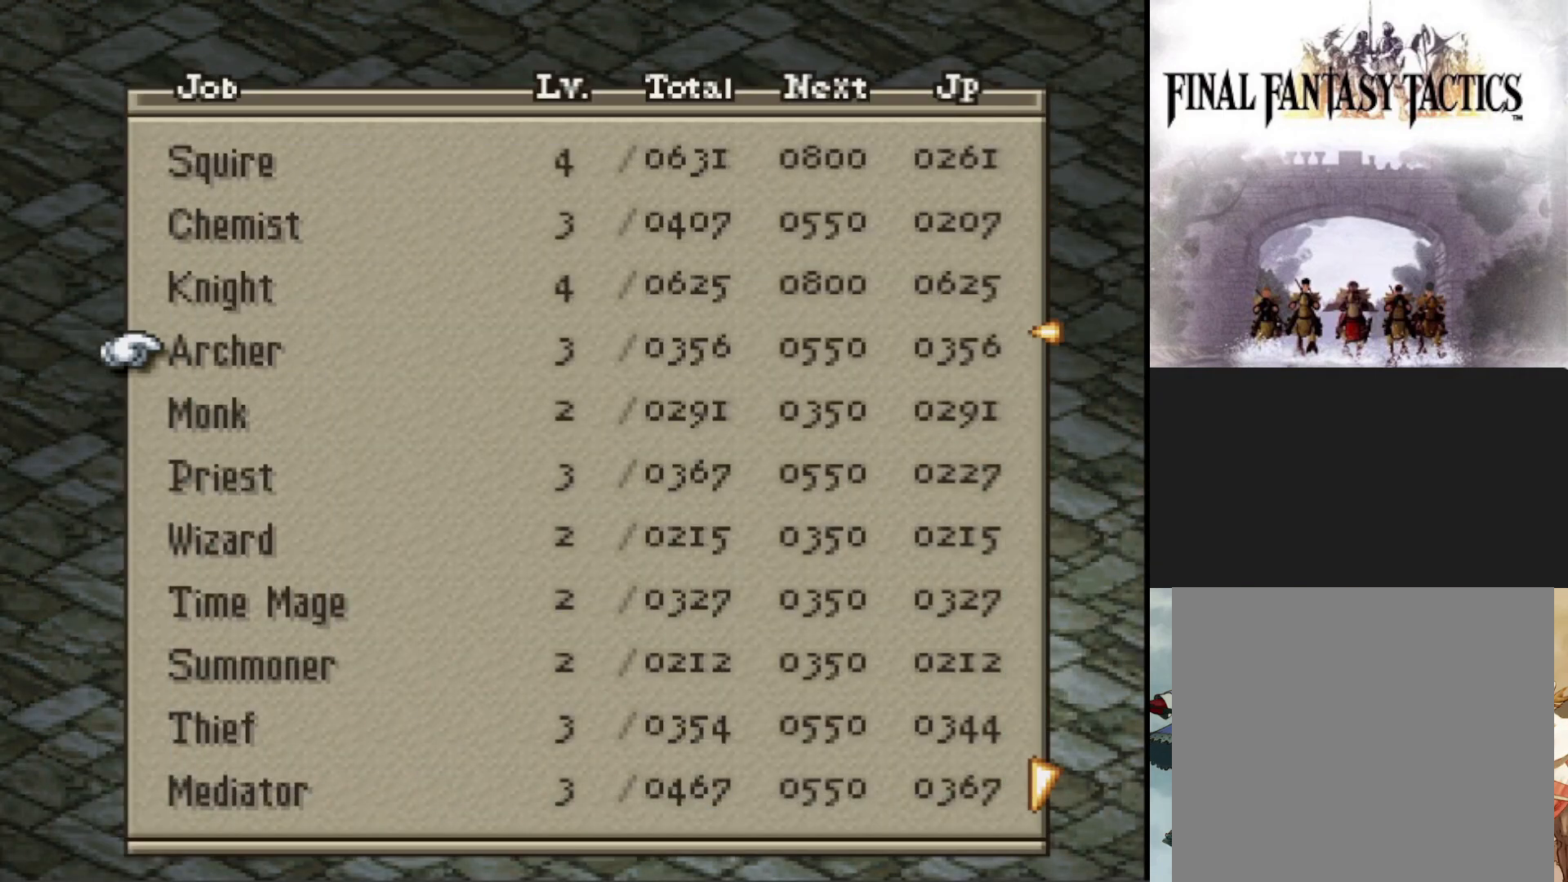
{"buttons": ["DPAD_DOWN"], "events": []}
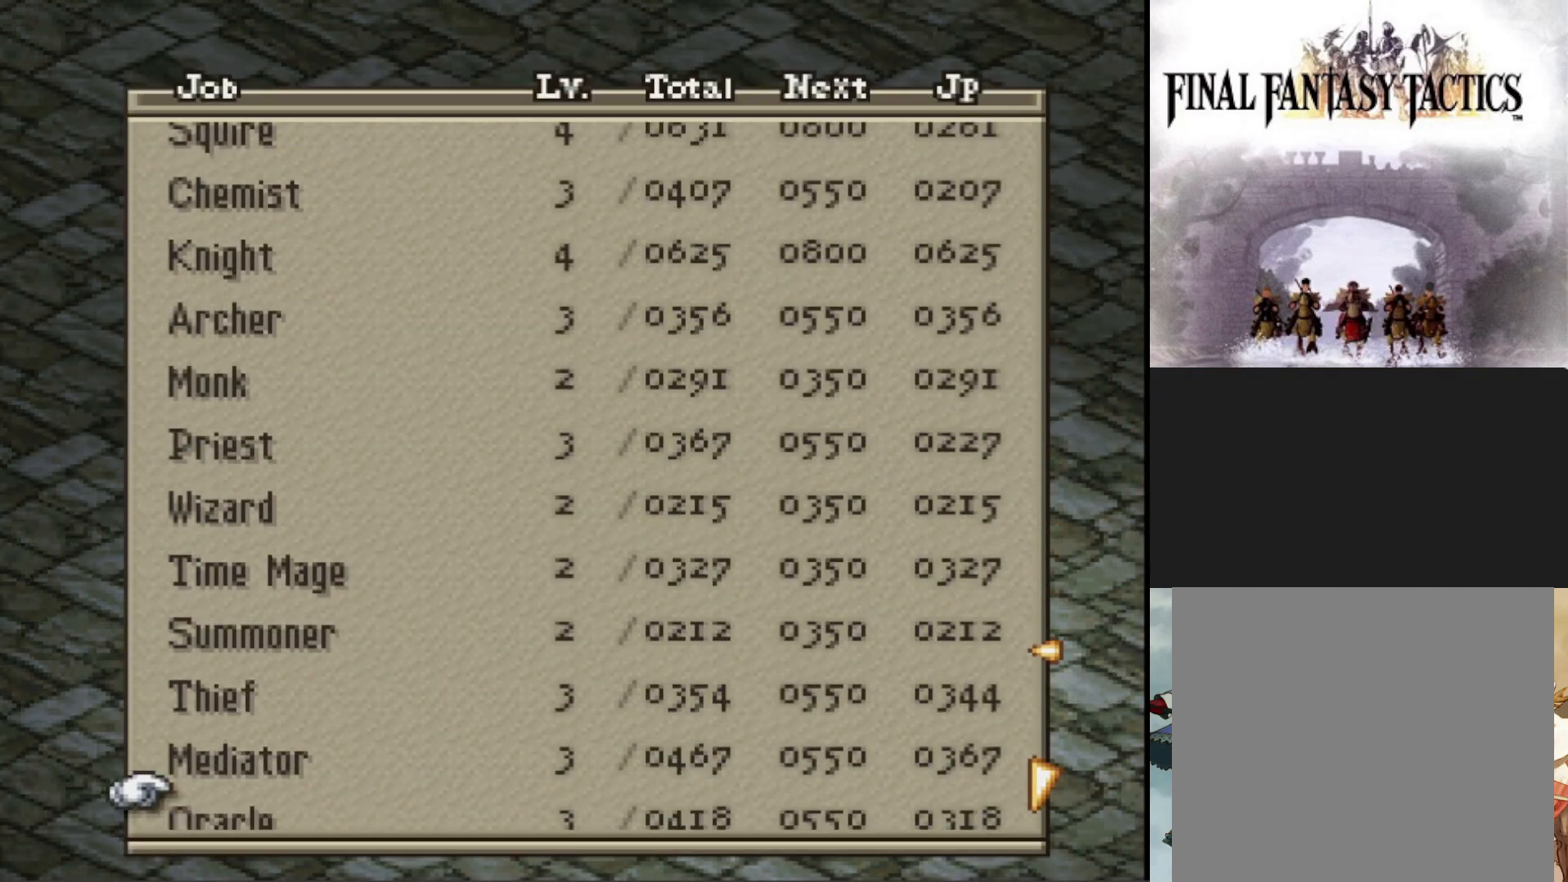
{"buttons": [], "events": [[417, "DPAD_DOWN", "up"]]}
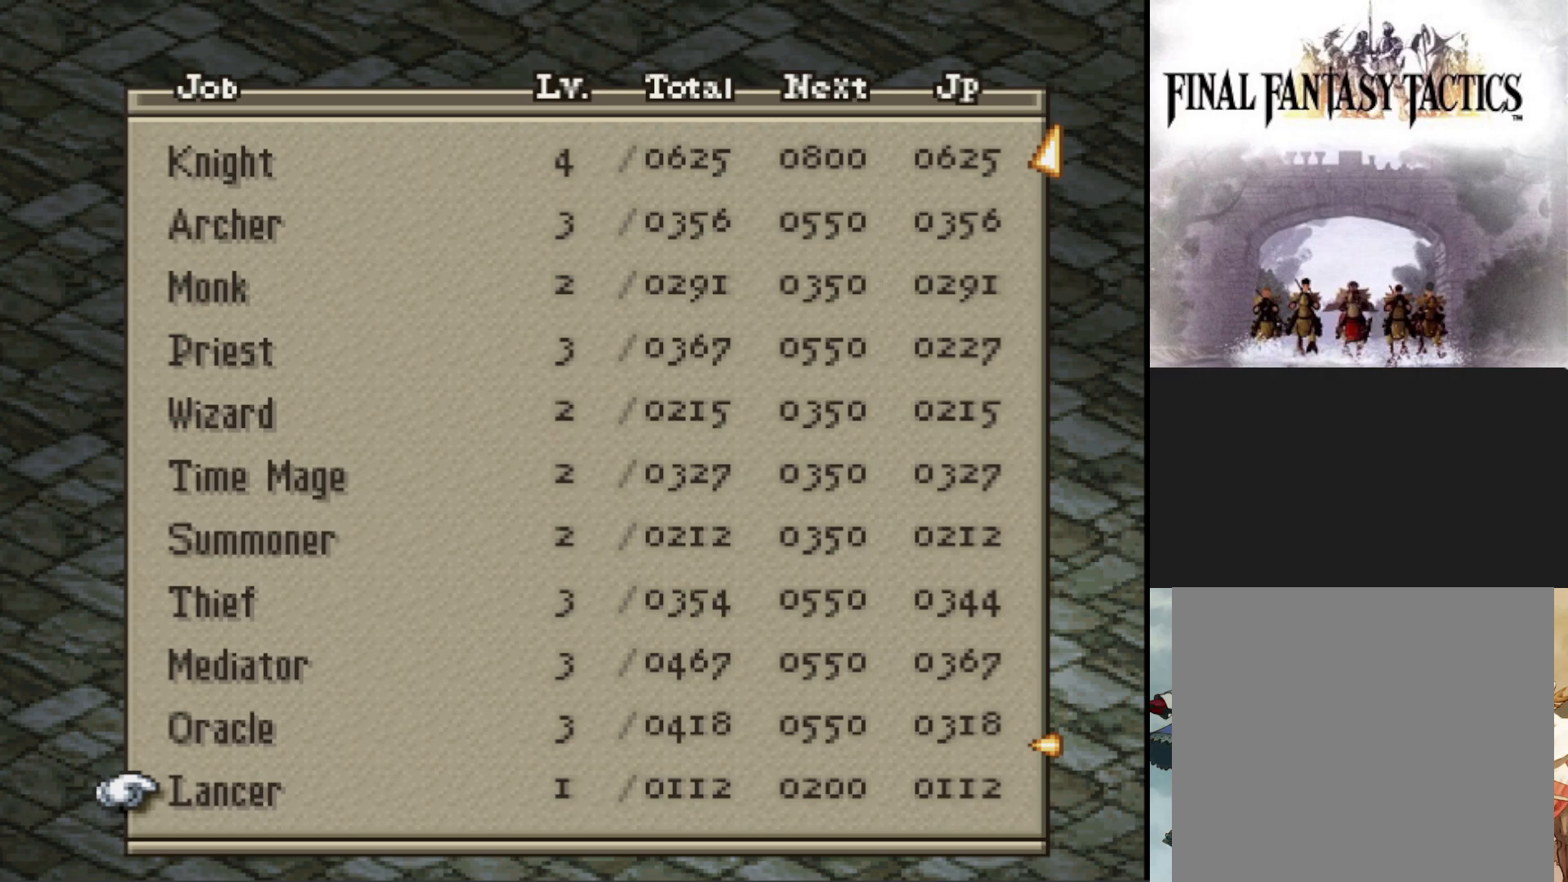
{"buttons": [], "events": []}
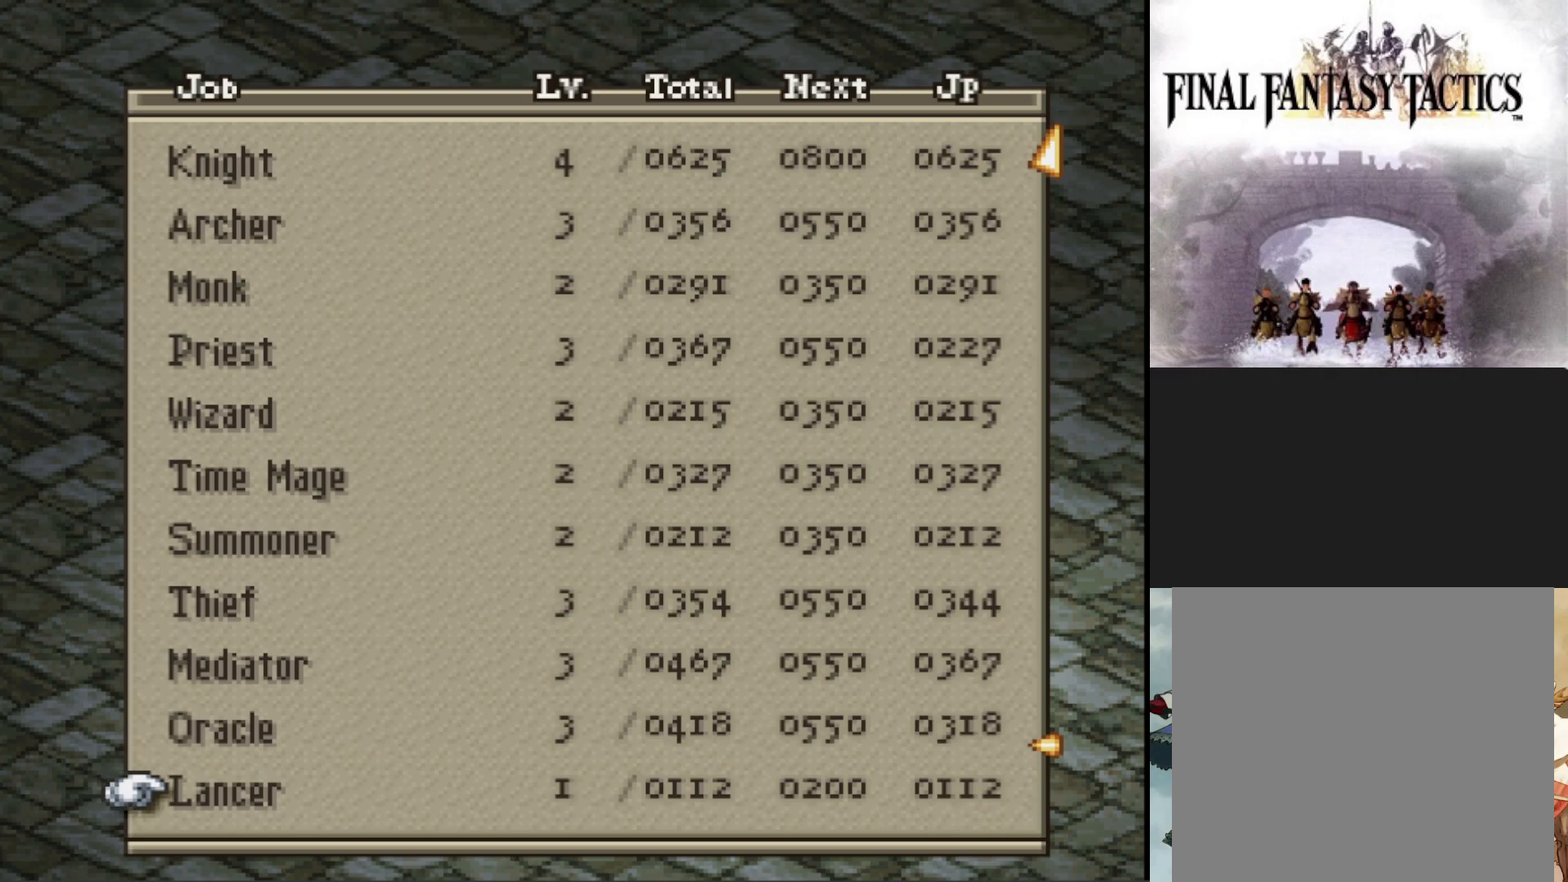
{"buttons": ["DPAD_UP"], "events": [[384, "DPAD_UP", "down"]]}
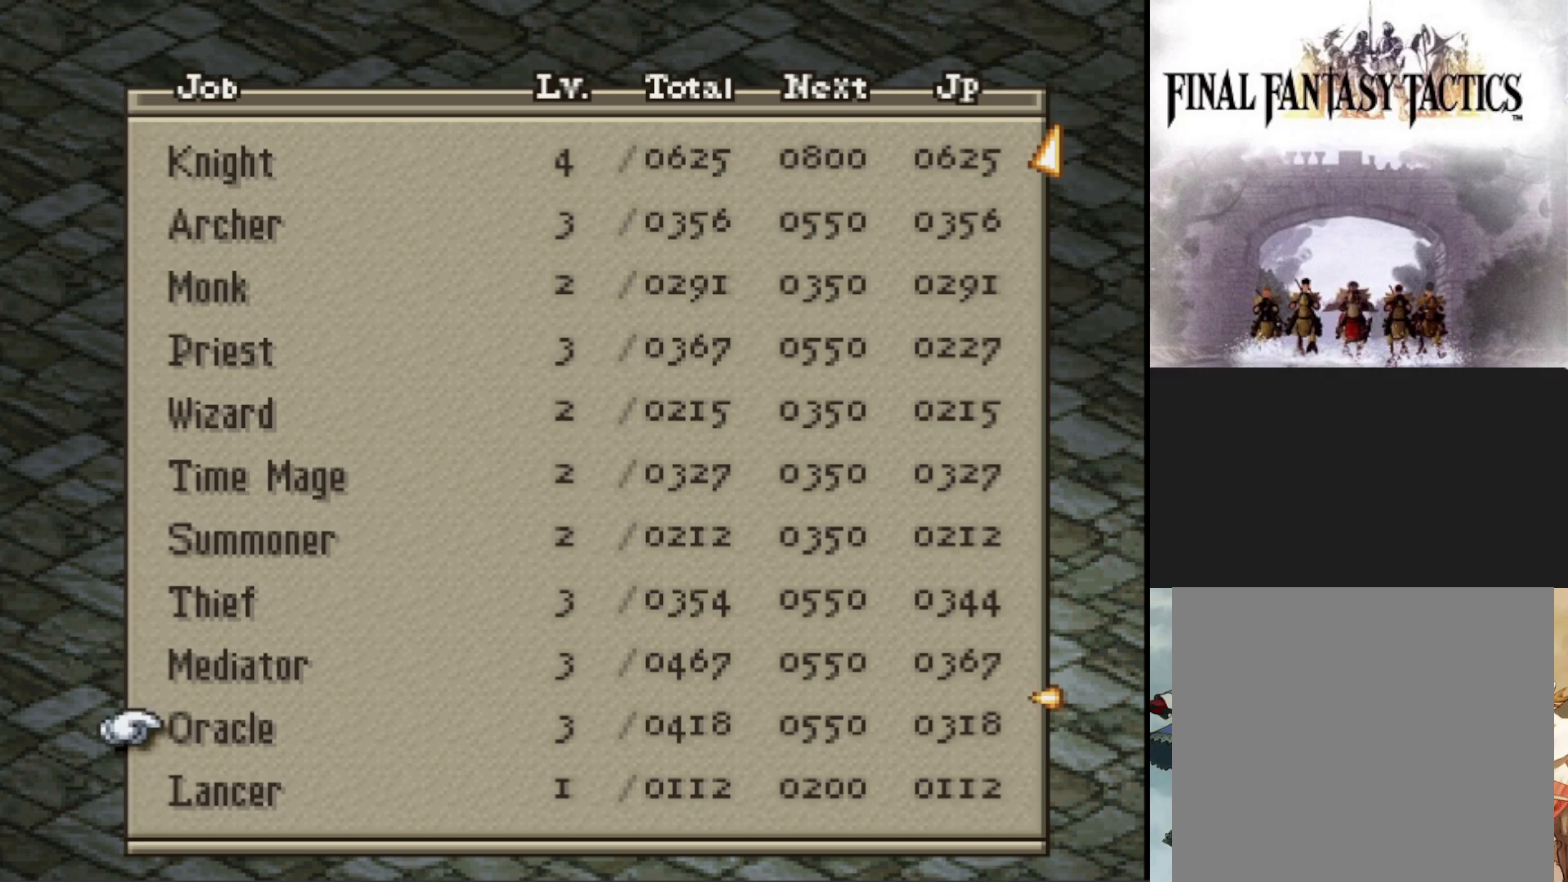
{"buttons": ["DPAD_UP"], "events": []}
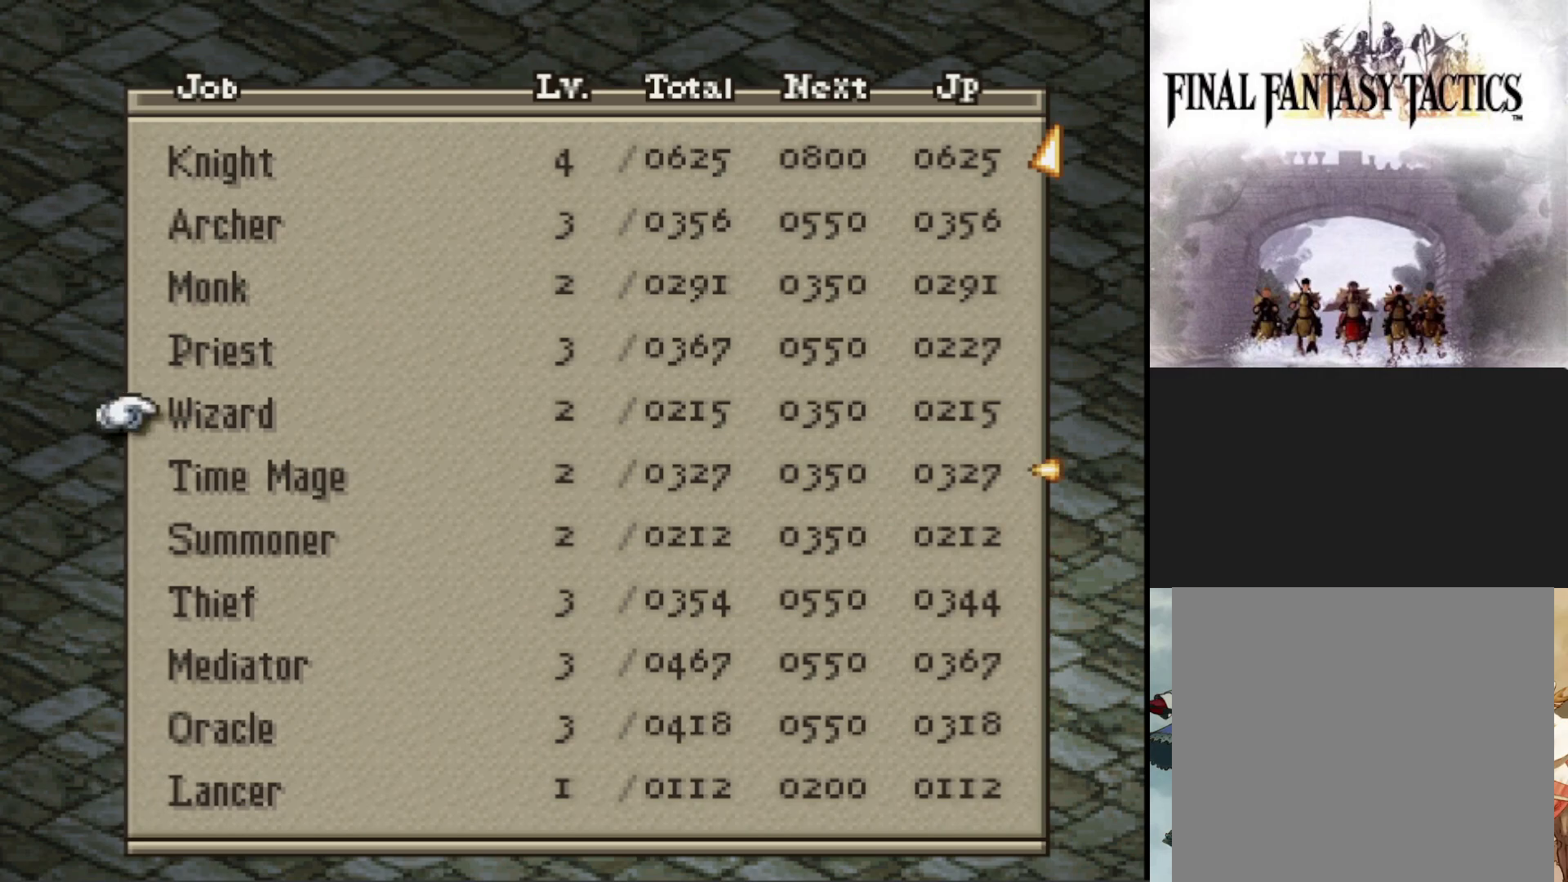
{"buttons": ["DPAD_UP"], "events": []}
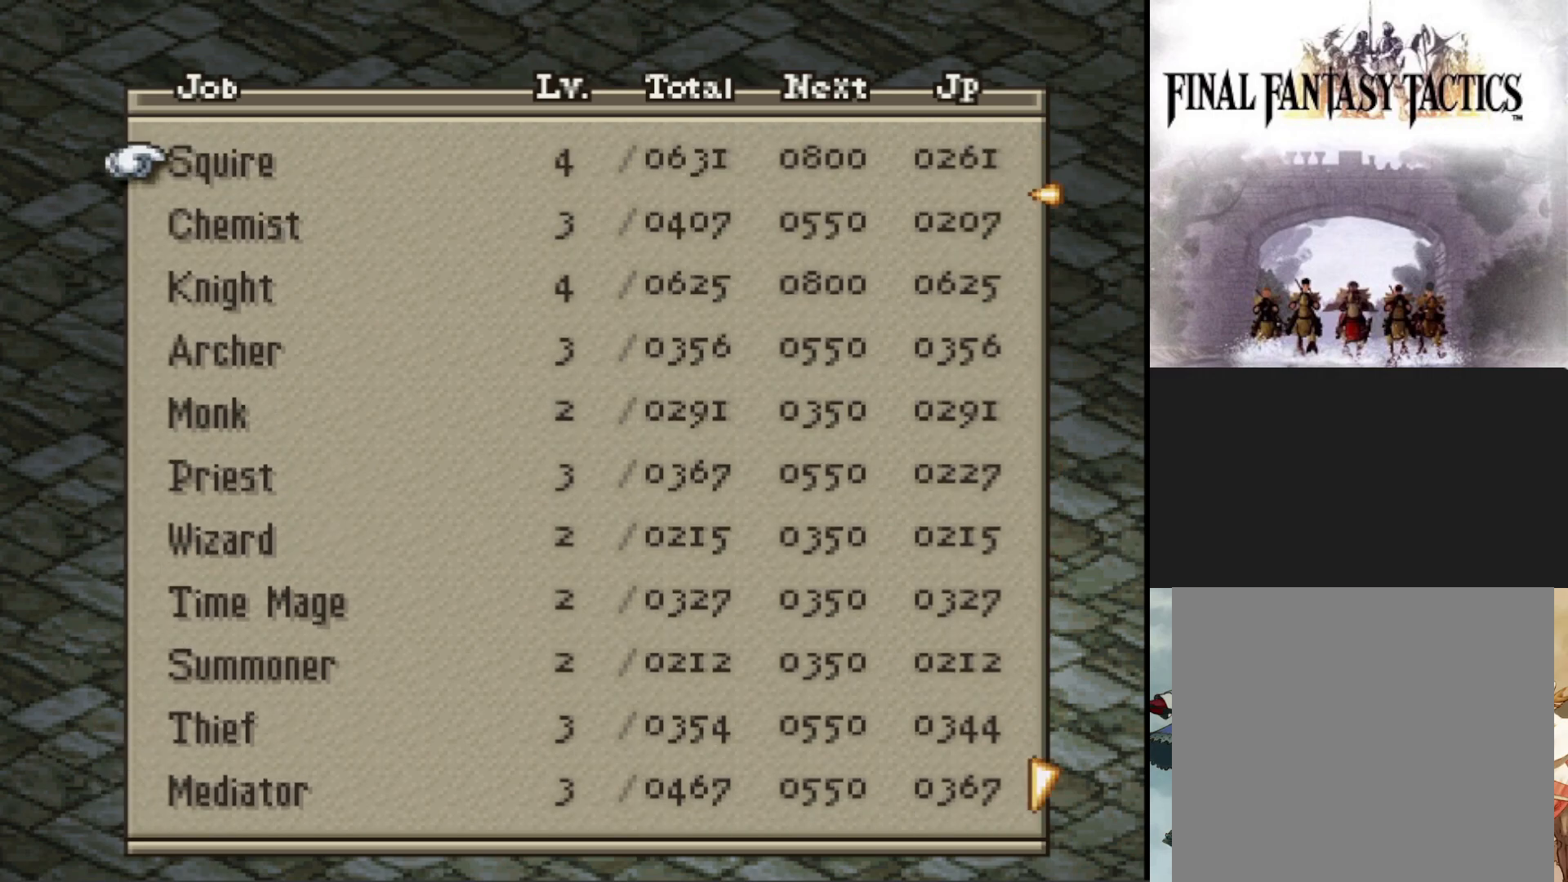
{"buttons": ["DPAD_DOWN"], "events": [[201, "DPAD_UP", "up"], [417, "DPAD_DOWN", "down"]]}
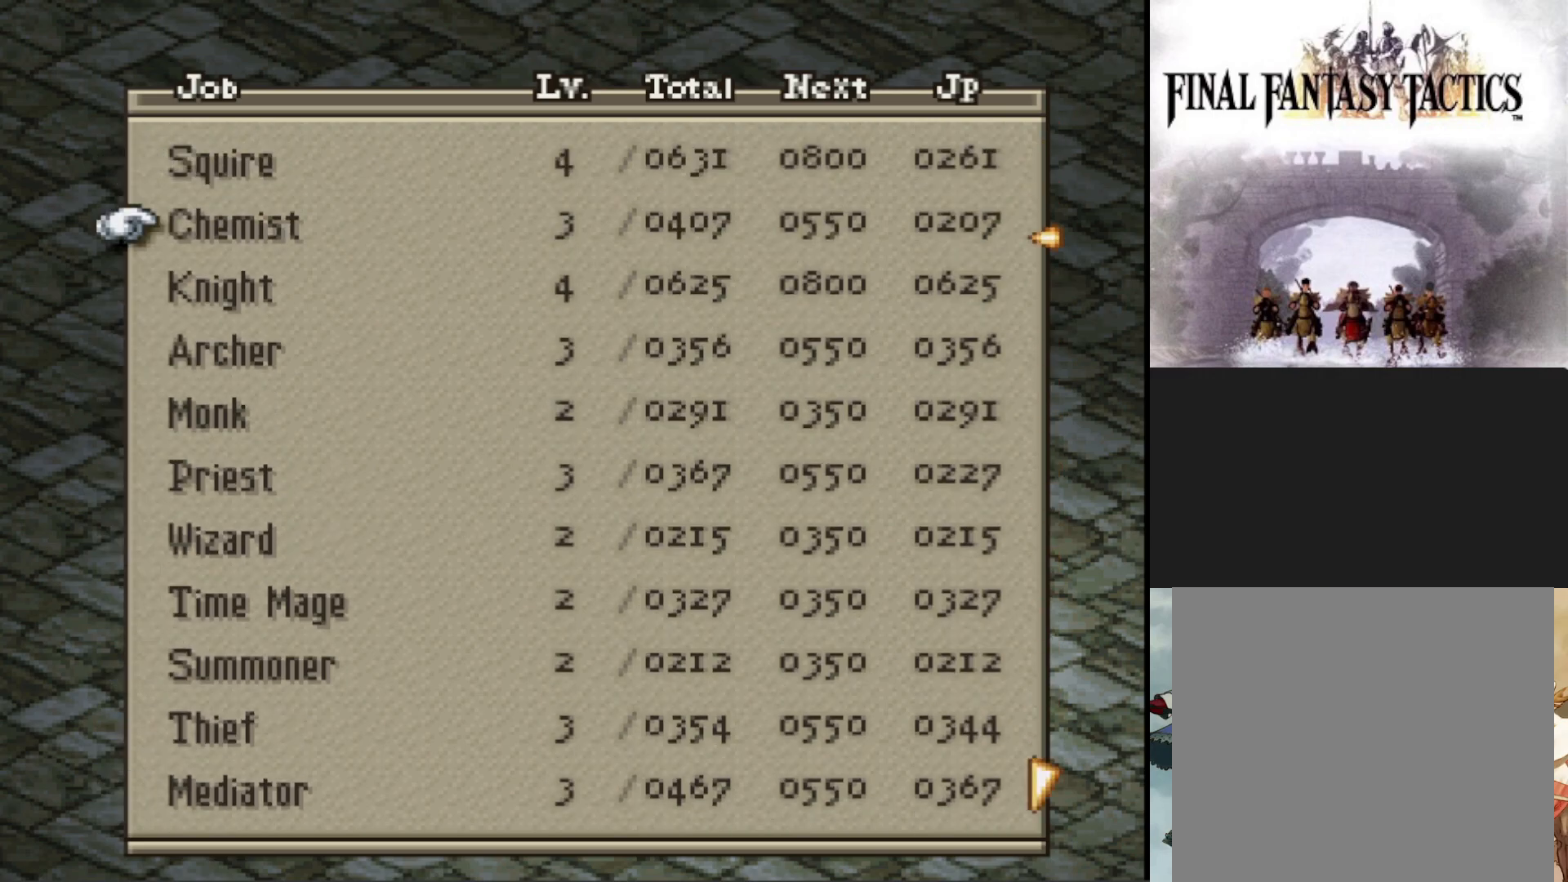
{"buttons": ["DPAD_DOWN"], "events": []}
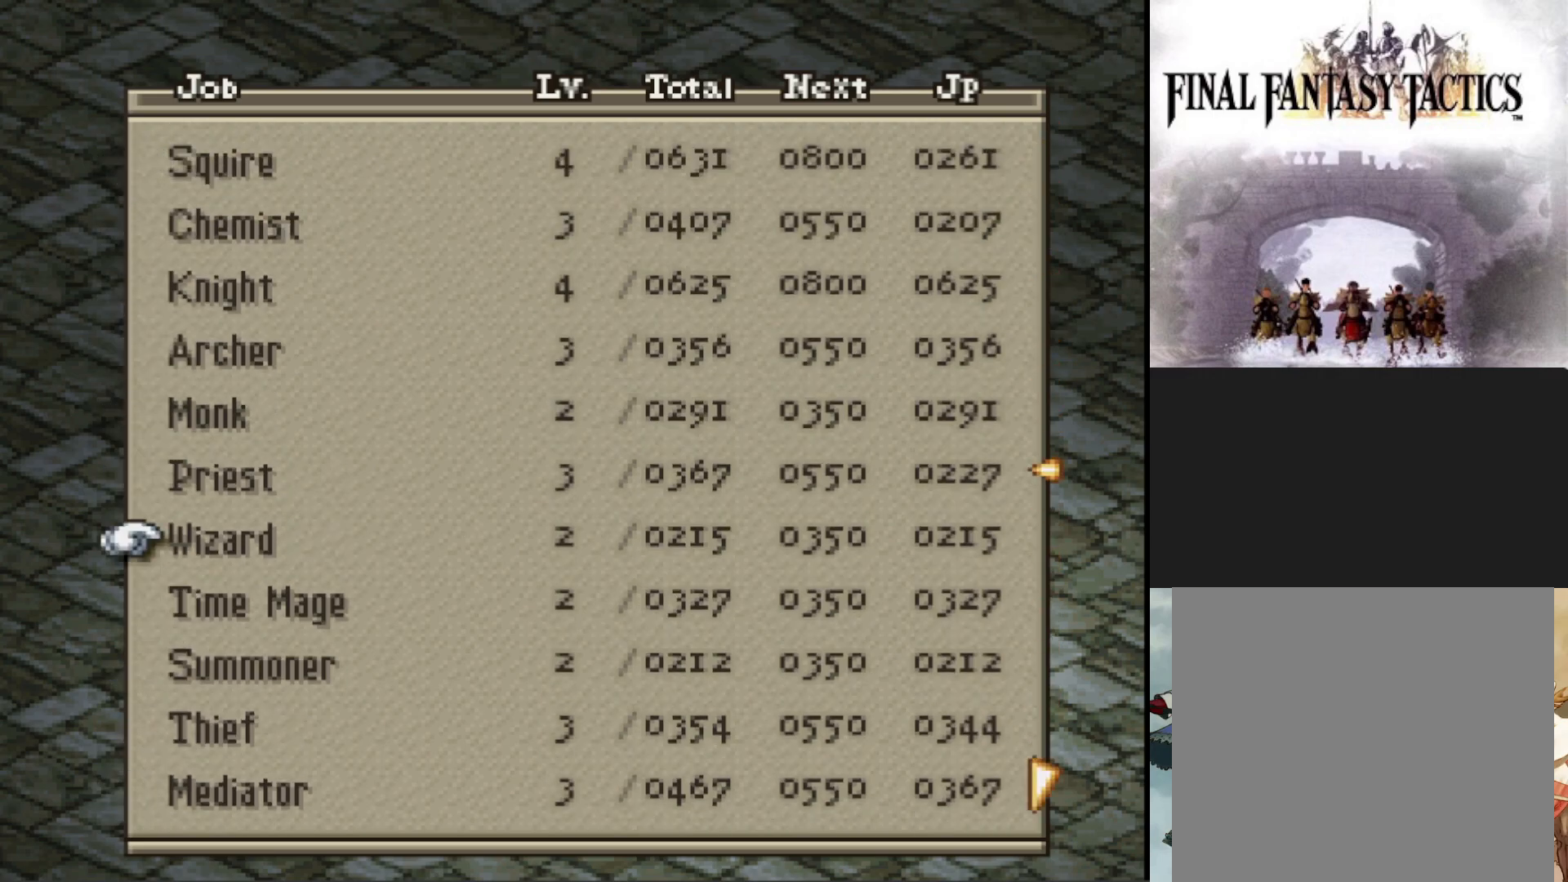
{"buttons": ["DPAD_DOWN"], "events": []}
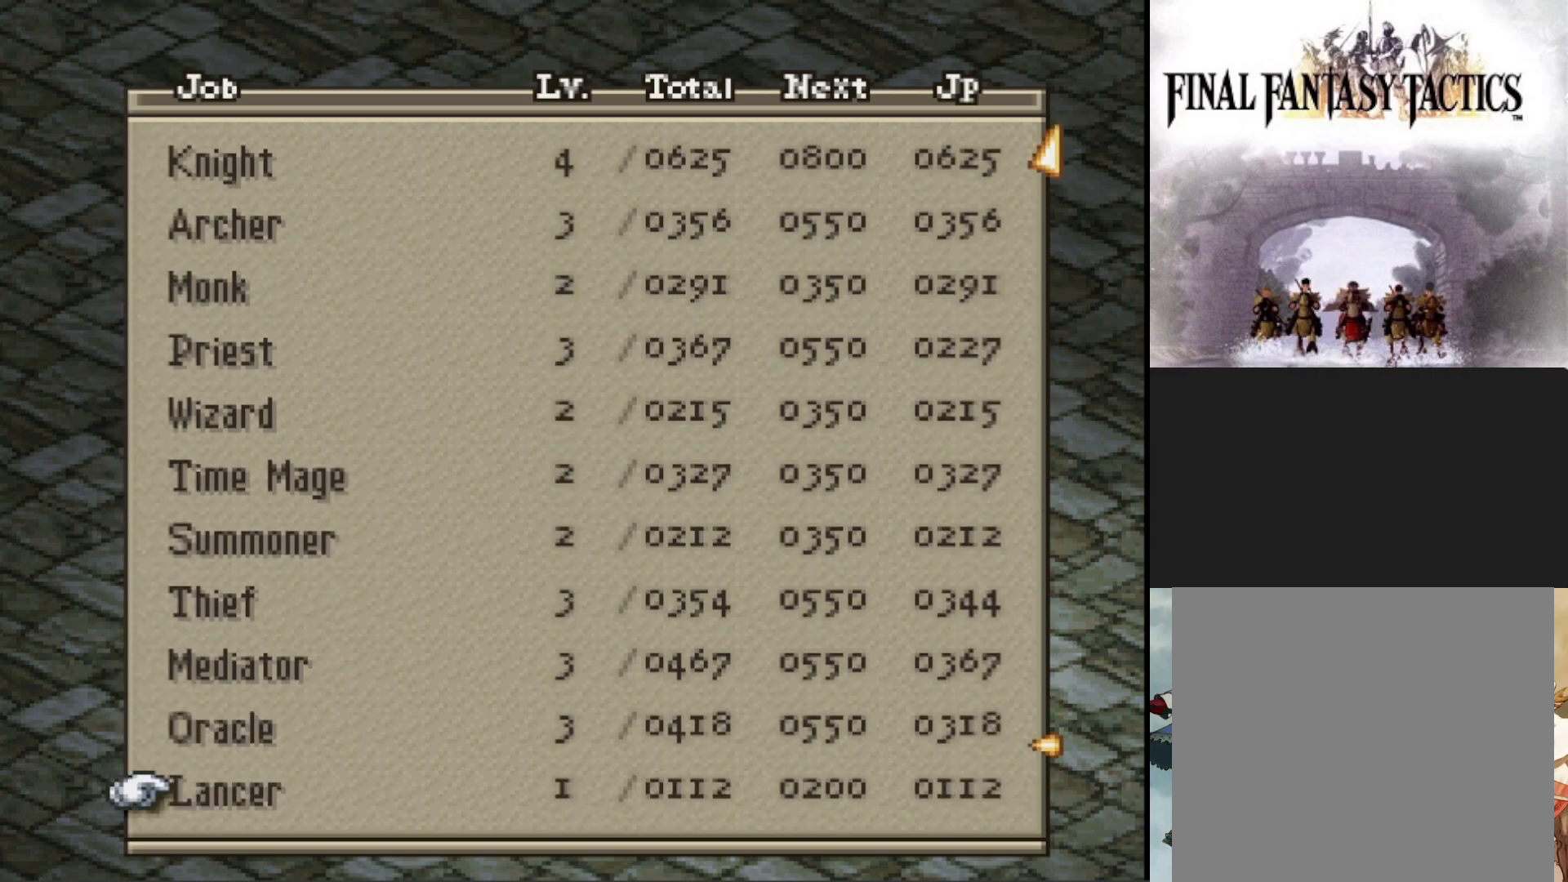
{"buttons": [], "events": [[117, "DPAD_DOWN", "up"]]}
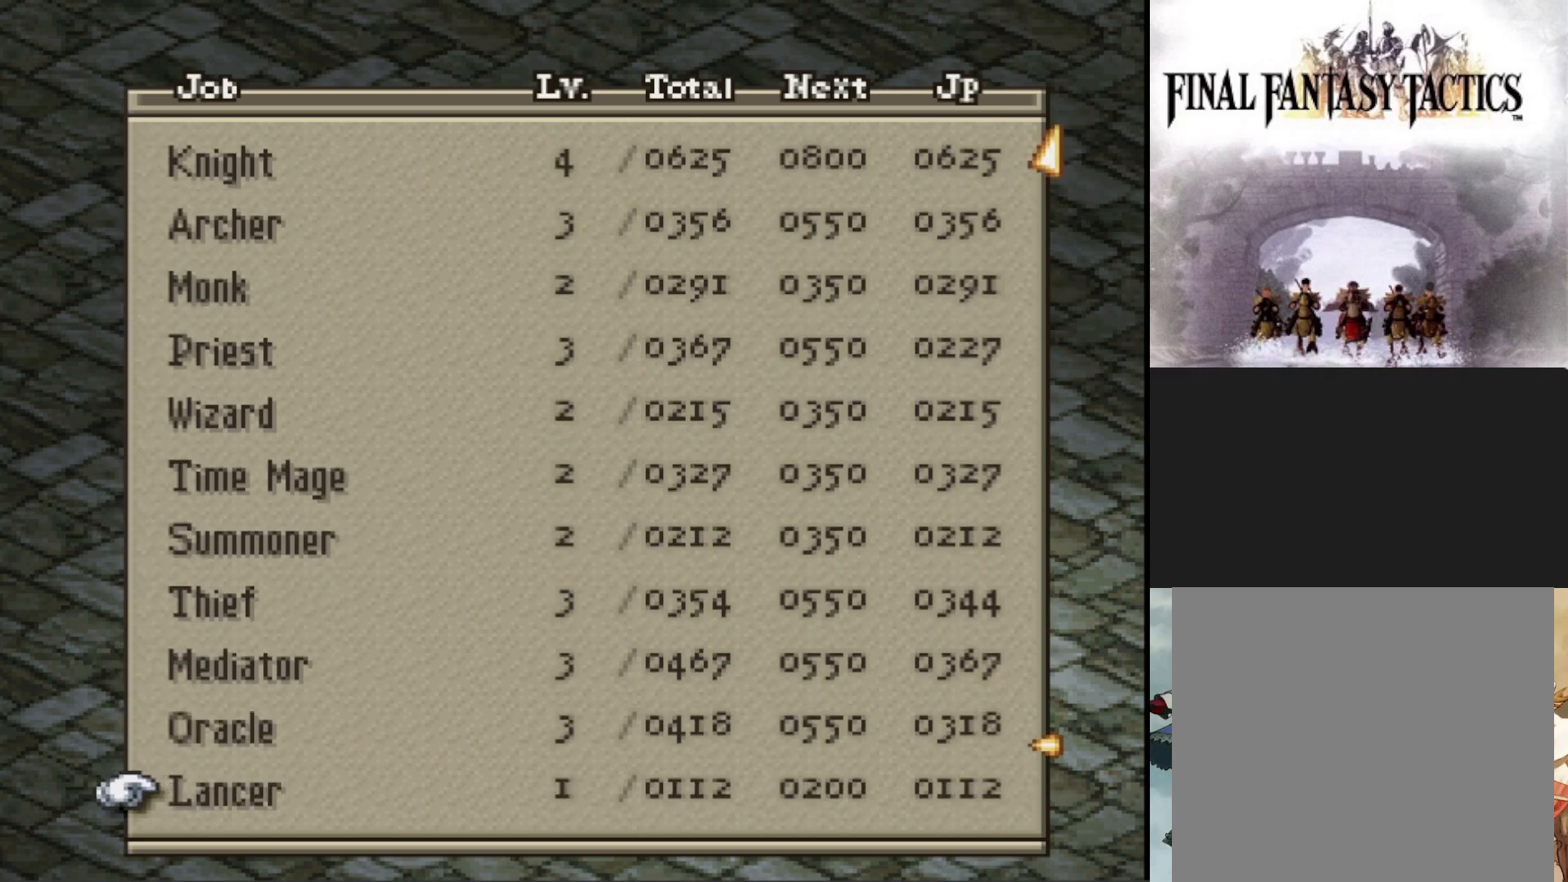
{"buttons": [], "events": [[100, "CROSS", "down"], [234, "CROSS", "up"], [351, "CROSS", "down"], [484, "CROSS", "up"]]}
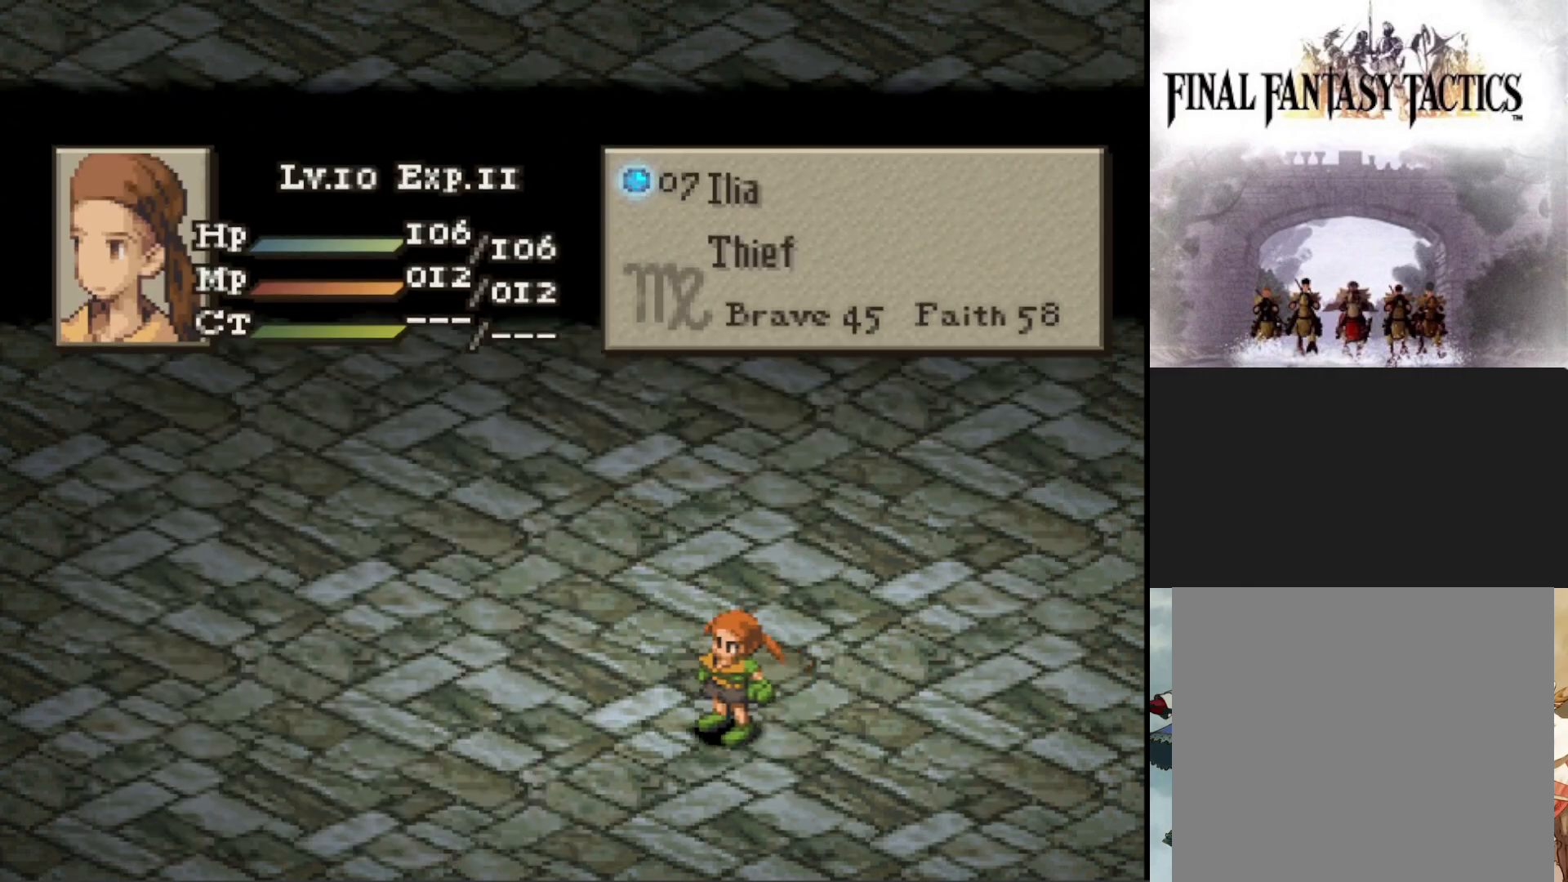
{"buttons": [], "events": []}